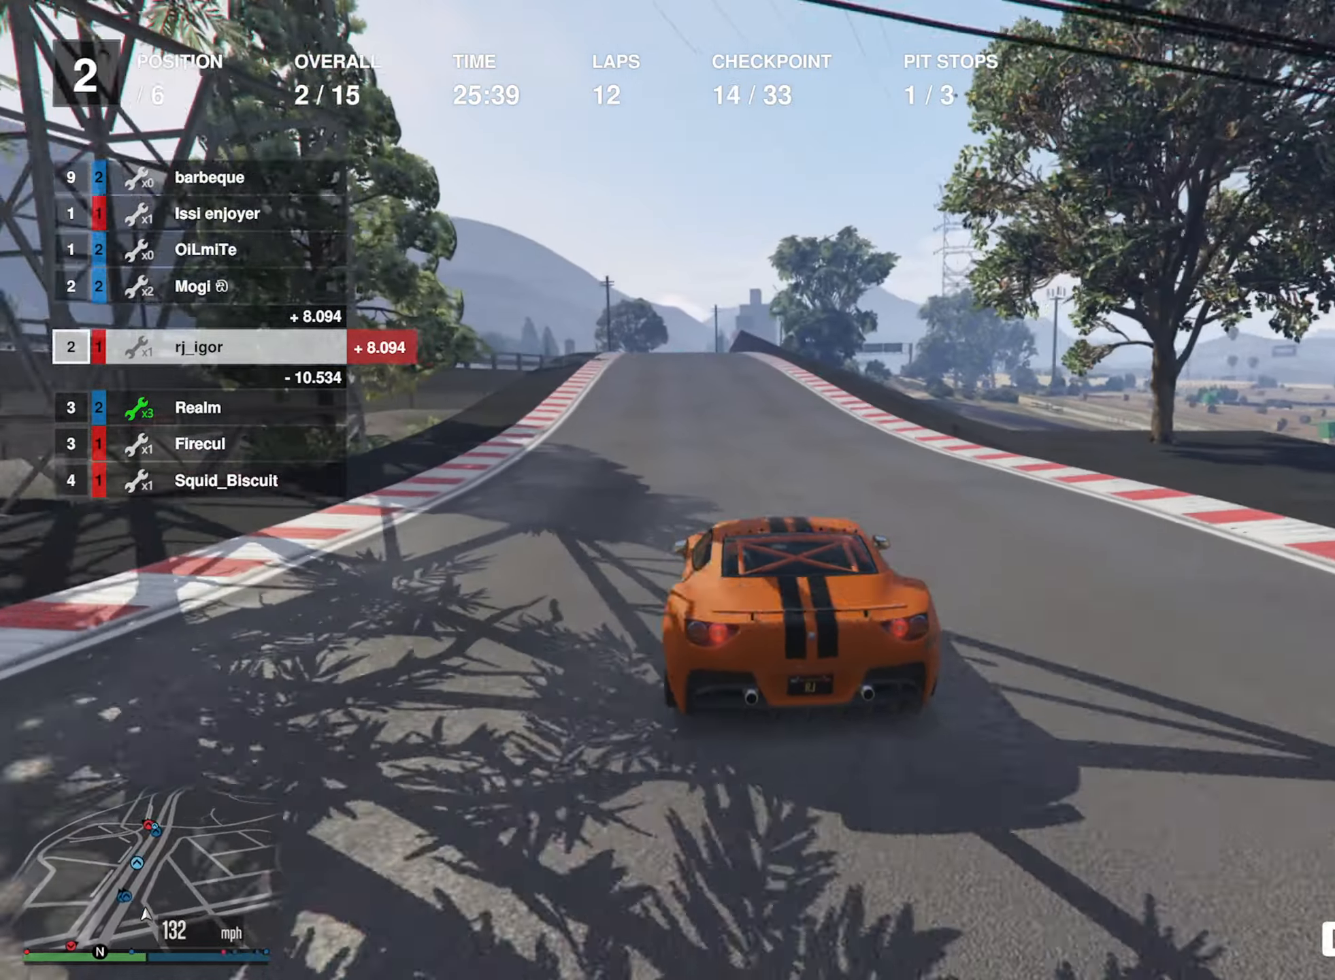
Gameplay with a controller (Xbox layout); each line is a JSON object with the inputs held at the frame after it. "events" lists button and stick changes between this image and that frame as [ms after this image, input, new state], when the widget could be followed in between.
{"buttons": ["R2"], "left_stick": "center", "right_stick": "center", "events": [[167, "left_stick", "down-right"], [283, "left_stick", "center"]]}
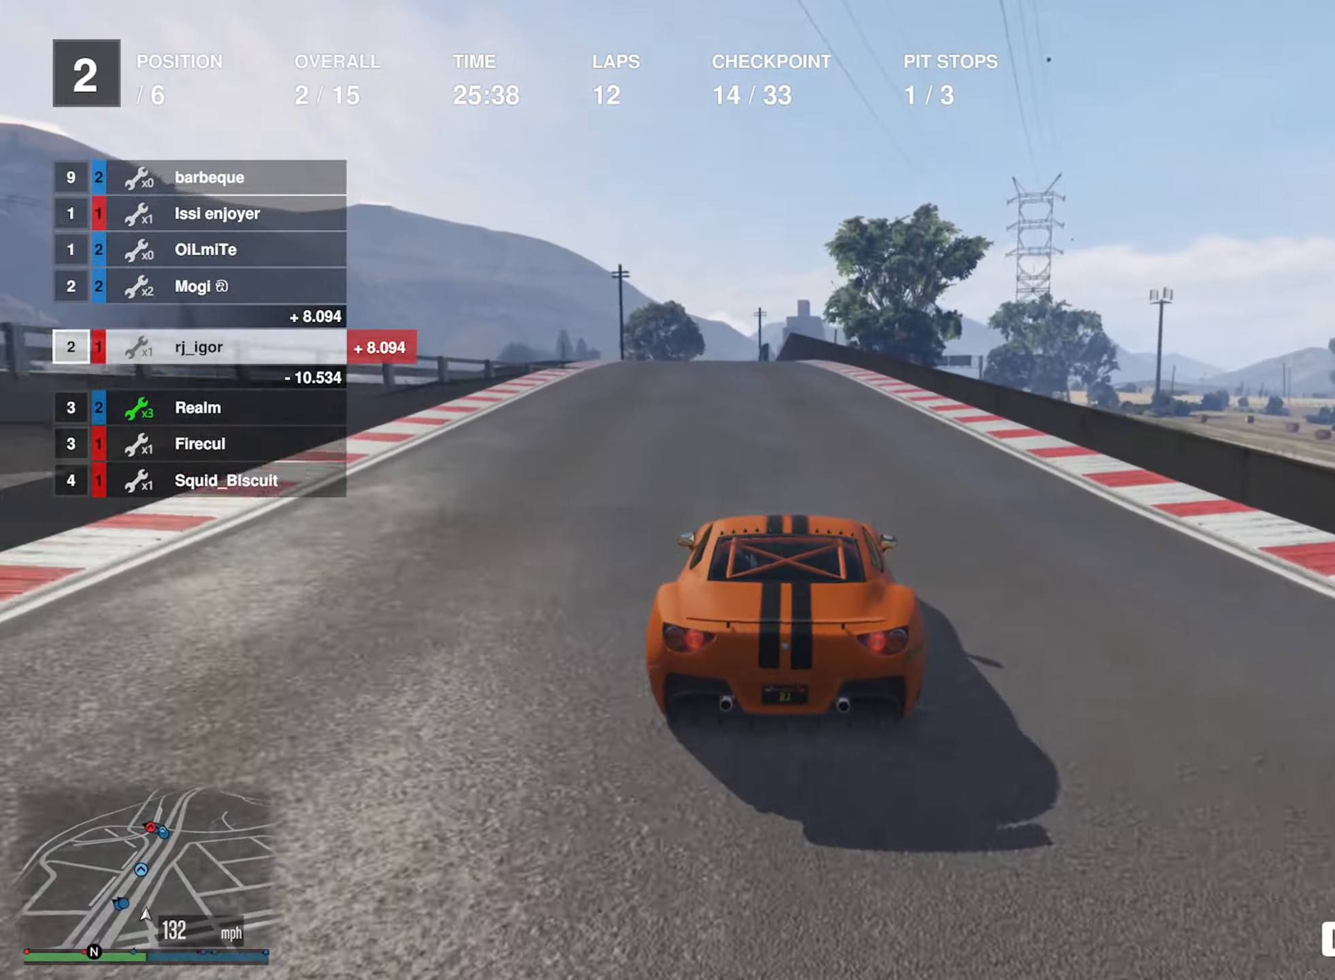
{"buttons": ["R2"], "left_stick": "center", "right_stick": "center", "events": [[133, "left_stick", "left"], [250, "left_stick", "center"]]}
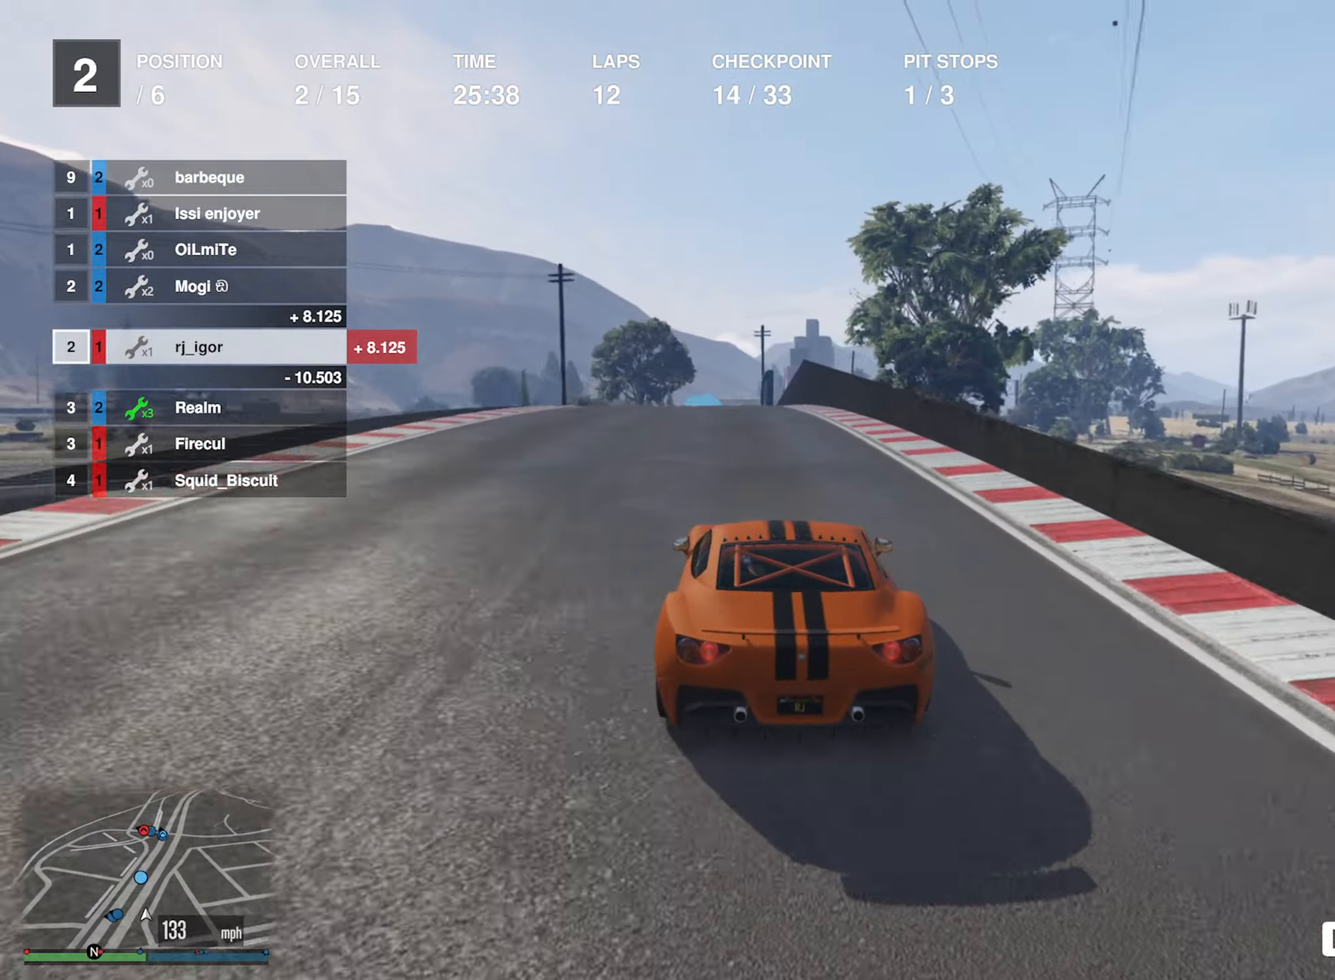
{"buttons": ["R2"], "left_stick": "center", "right_stick": "center", "events": [[283, "left_stick", "down-left"], [400, "left_stick", "center"]]}
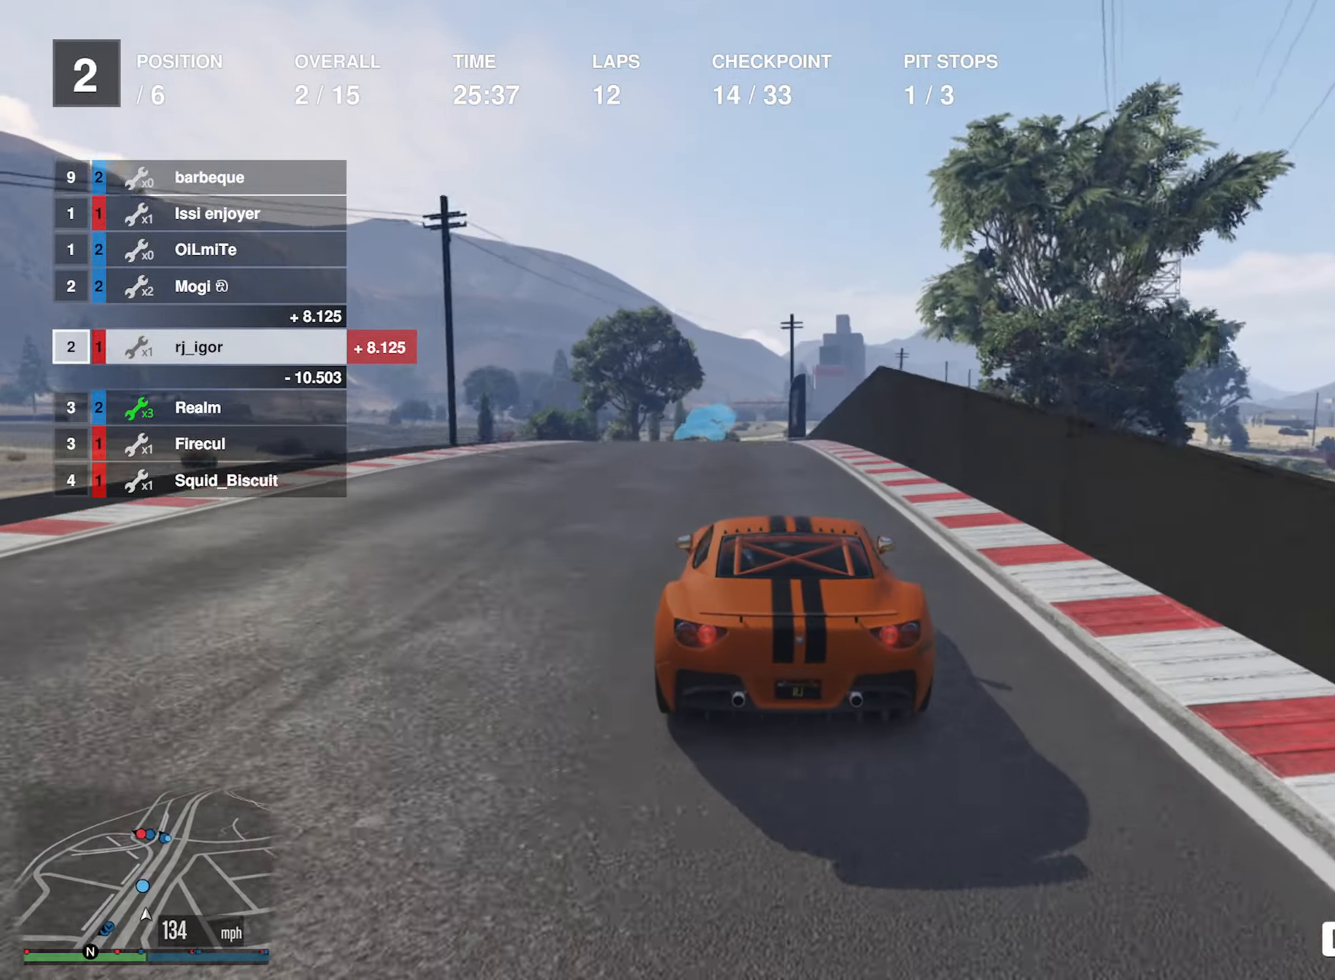
{"buttons": ["R2"], "left_stick": "down-left", "right_stick": "center", "events": [[367, "left_stick", "down-left"], [383, "L2", "down"], [450, "L2", "up"]]}
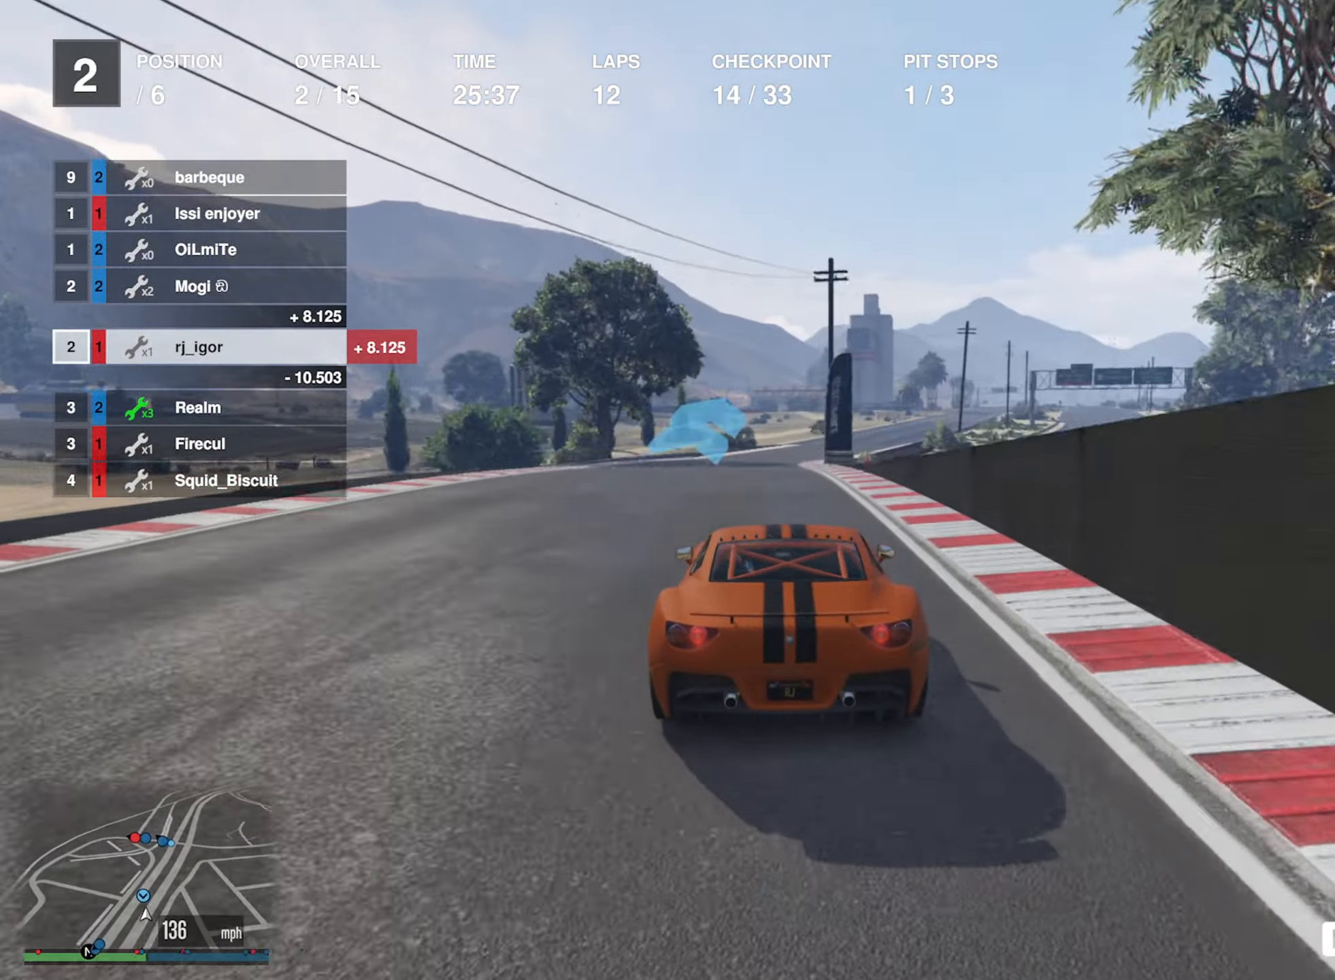
{"buttons": ["R2"], "left_stick": "down-right", "right_stick": "center", "events": [[50, "left_stick", "center"], [83, "L2", "down"], [384, "L2", "up"], [434, "left_stick", "down-right"]]}
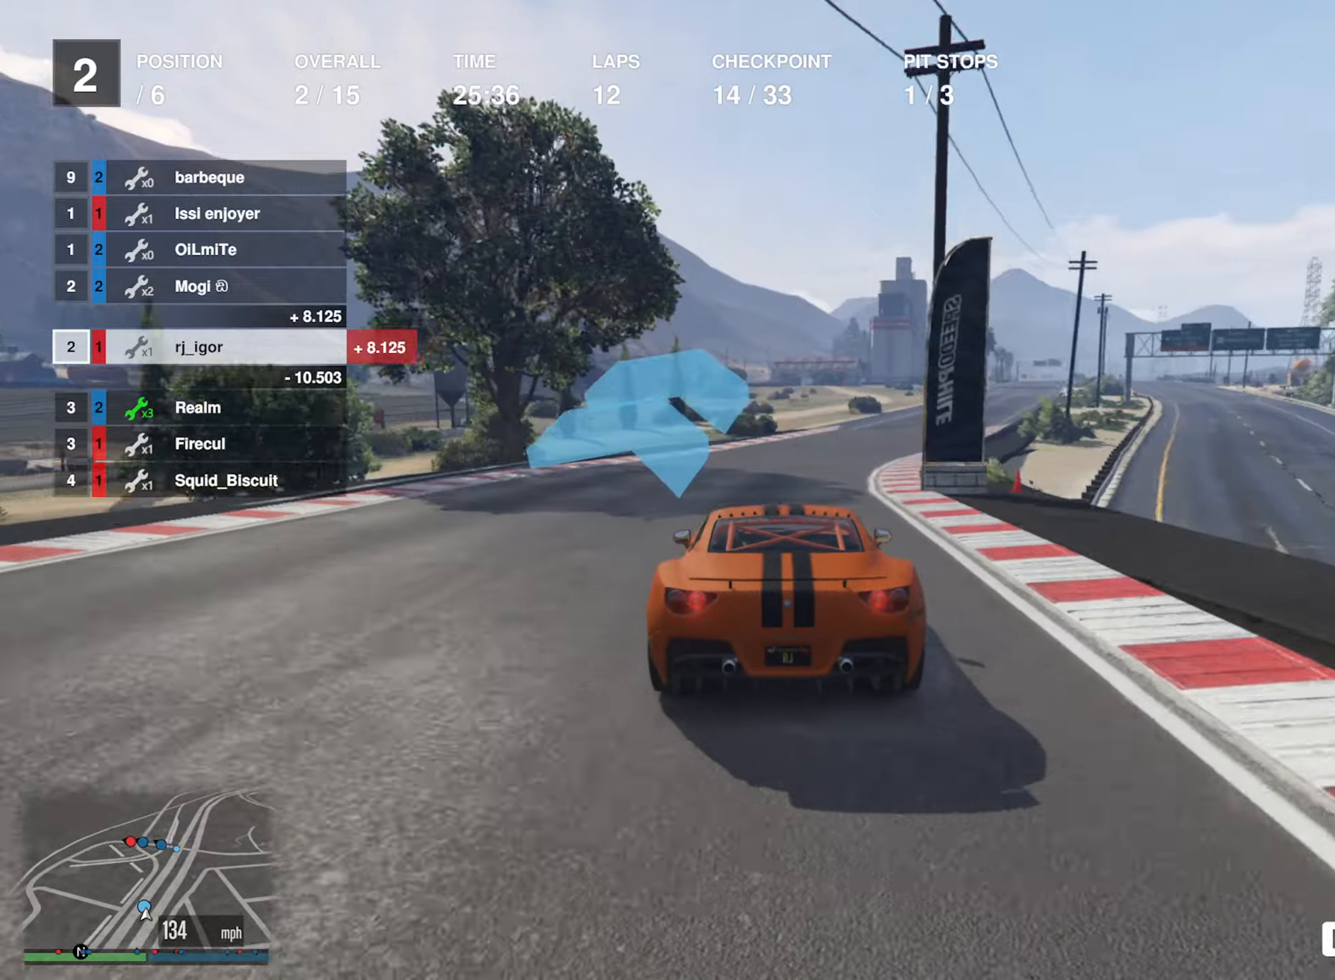
{"buttons": ["R2"], "left_stick": "down-right", "right_stick": "center", "events": [[117, "left_stick", "center"], [217, "left_stick", "down-right"], [284, "L2", "down"], [300, "L2", "up"], [384, "left_stick", "center"], [484, "left_stick", "down-right"]]}
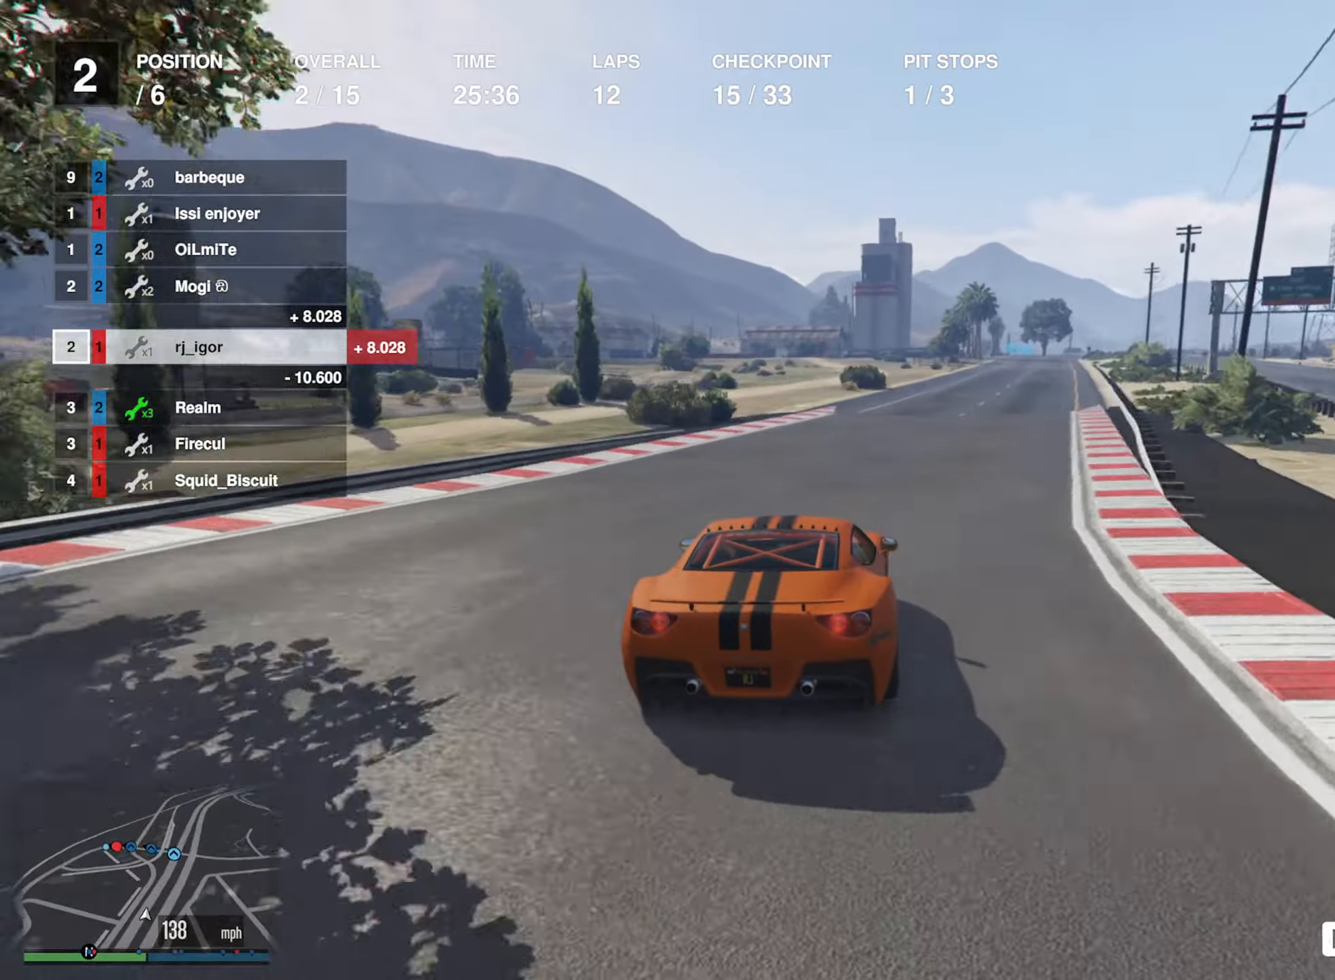
{"buttons": ["R2"], "left_stick": "center", "right_stick": "center", "events": [[184, "left_stick", "center"], [284, "left_stick", "down-right"], [450, "left_stick", "center"]]}
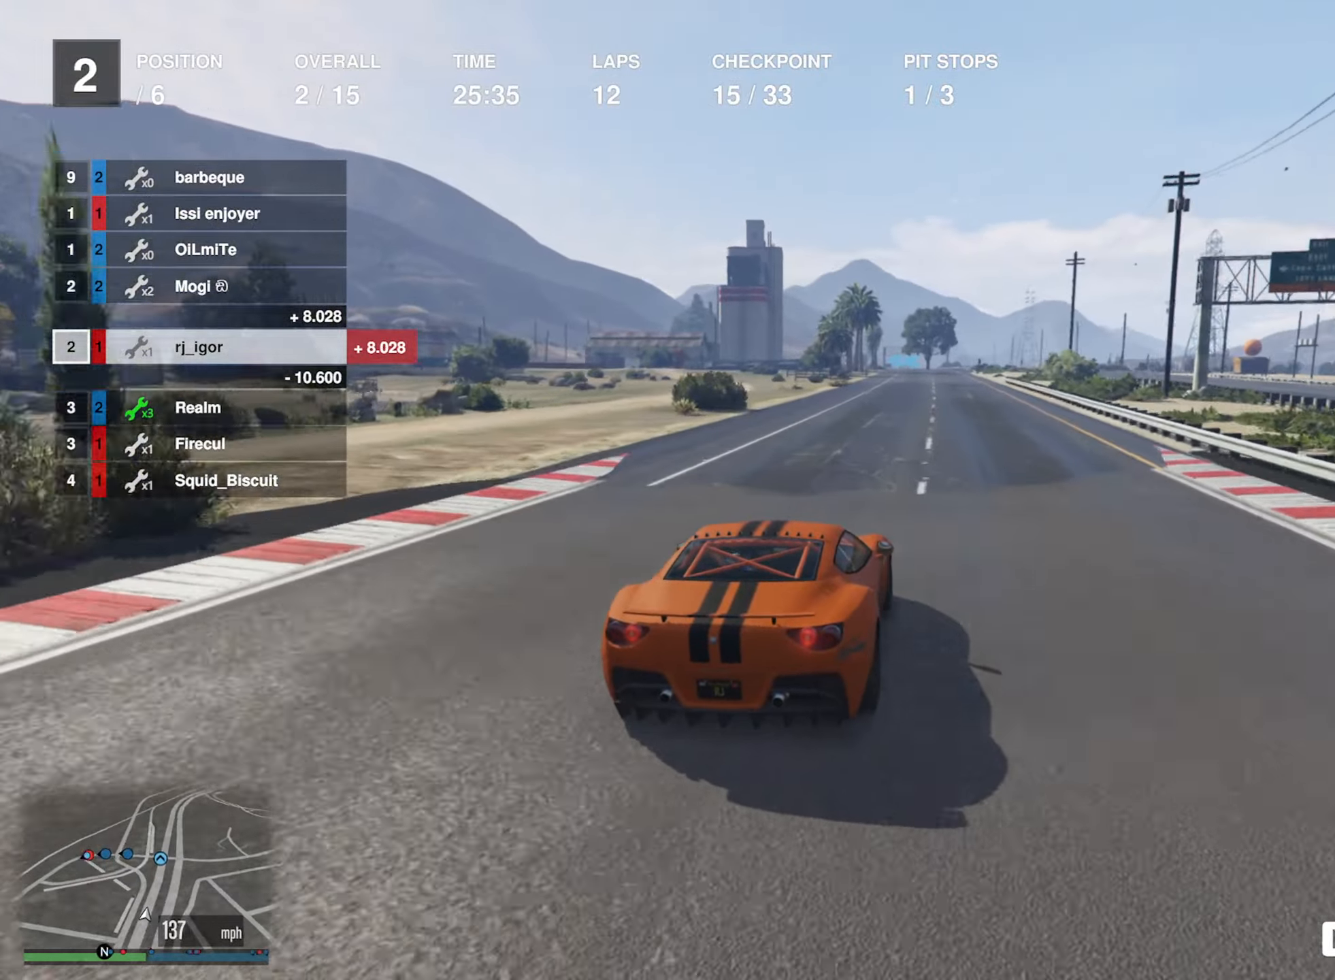
{"buttons": ["R2"], "left_stick": "center", "right_stick": "center", "events": [[84, "left_stick", "down-right"], [184, "left_stick", "center"]]}
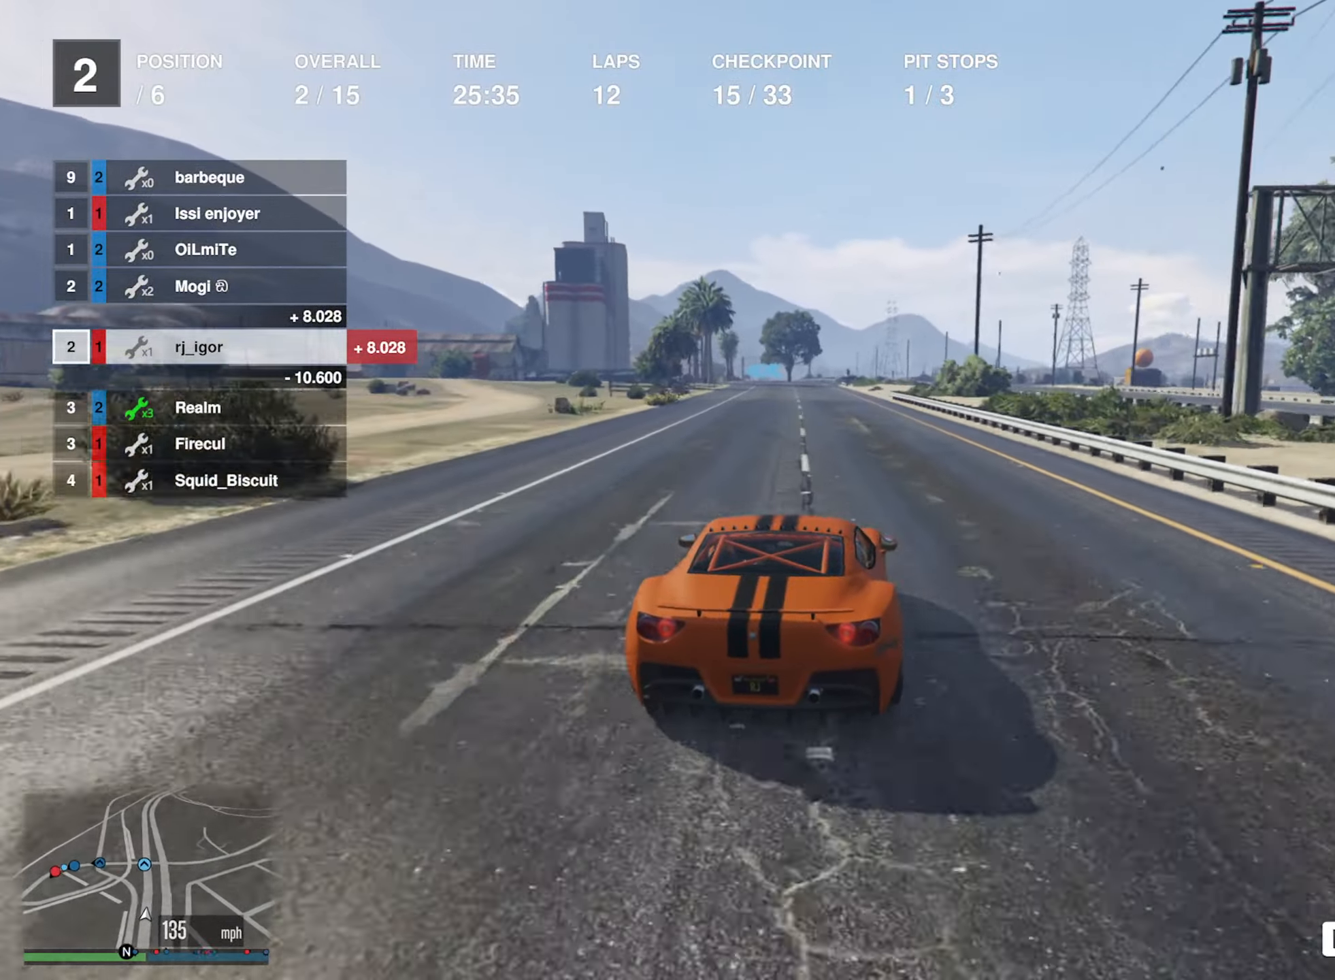
{"buttons": ["R2"], "left_stick": "center", "right_stick": "center", "events": []}
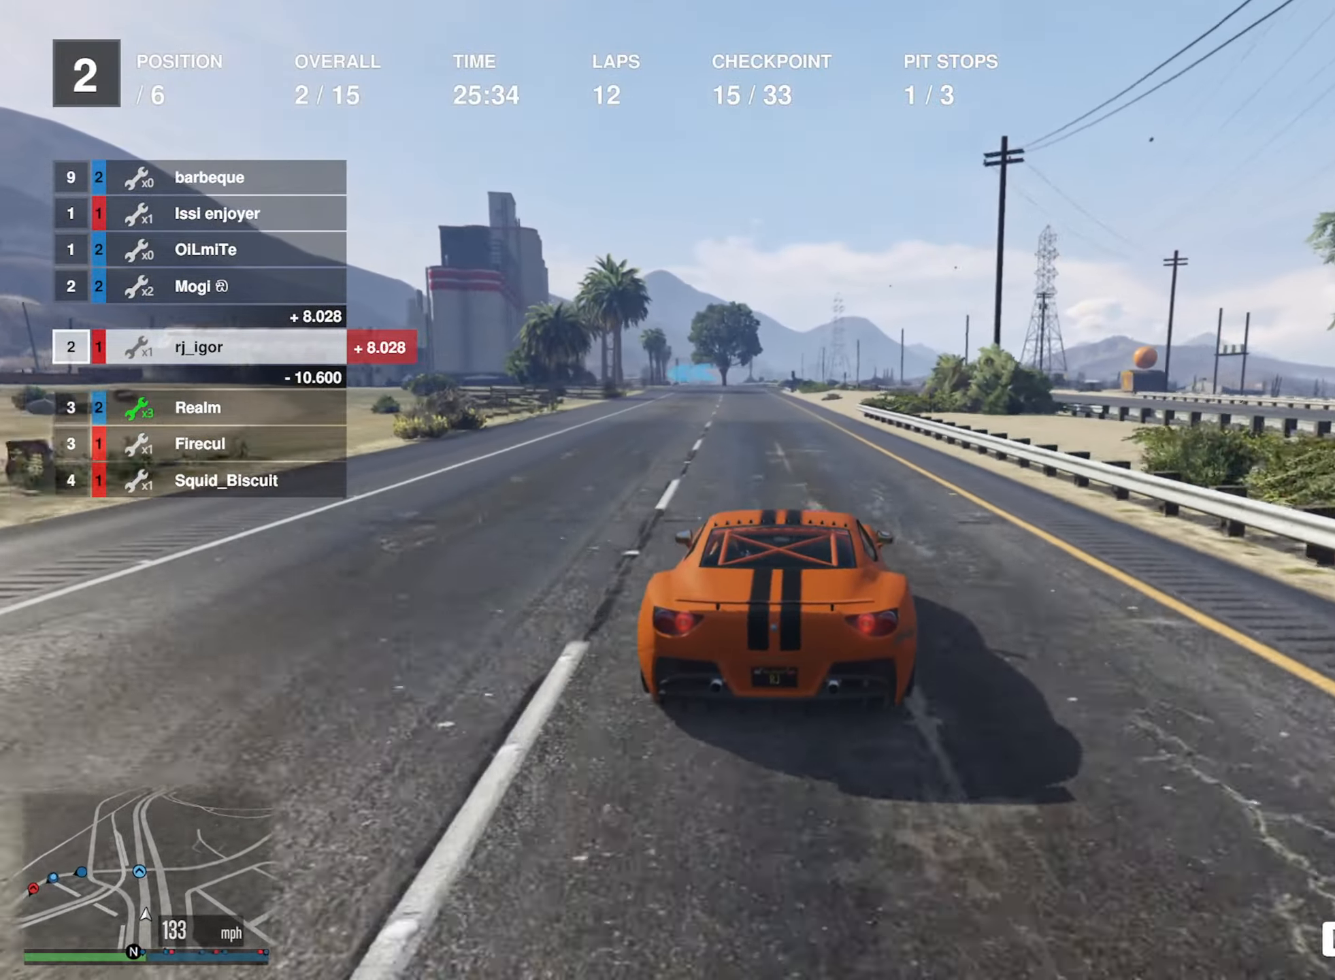
{"buttons": ["R2"], "left_stick": "left", "right_stick": "center", "events": [[34, "left_stick", "left"], [134, "left_stick", "center"], [500, "left_stick", "left"]]}
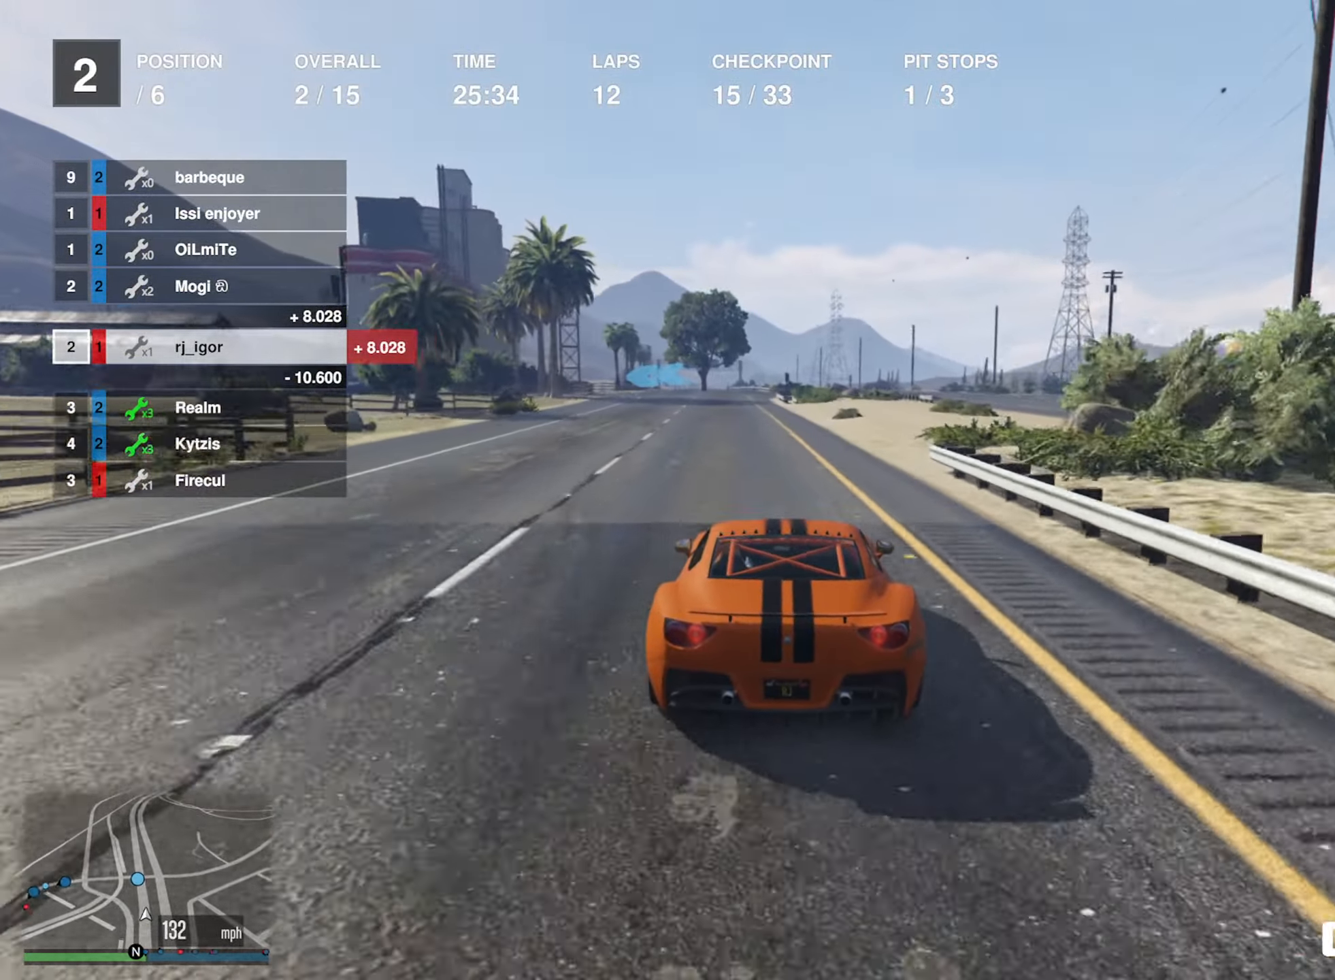
{"buttons": ["L2"], "left_stick": "center", "right_stick": "center", "events": [[84, "left_stick", "center"], [317, "L2", "down"], [334, "R2", "up"]]}
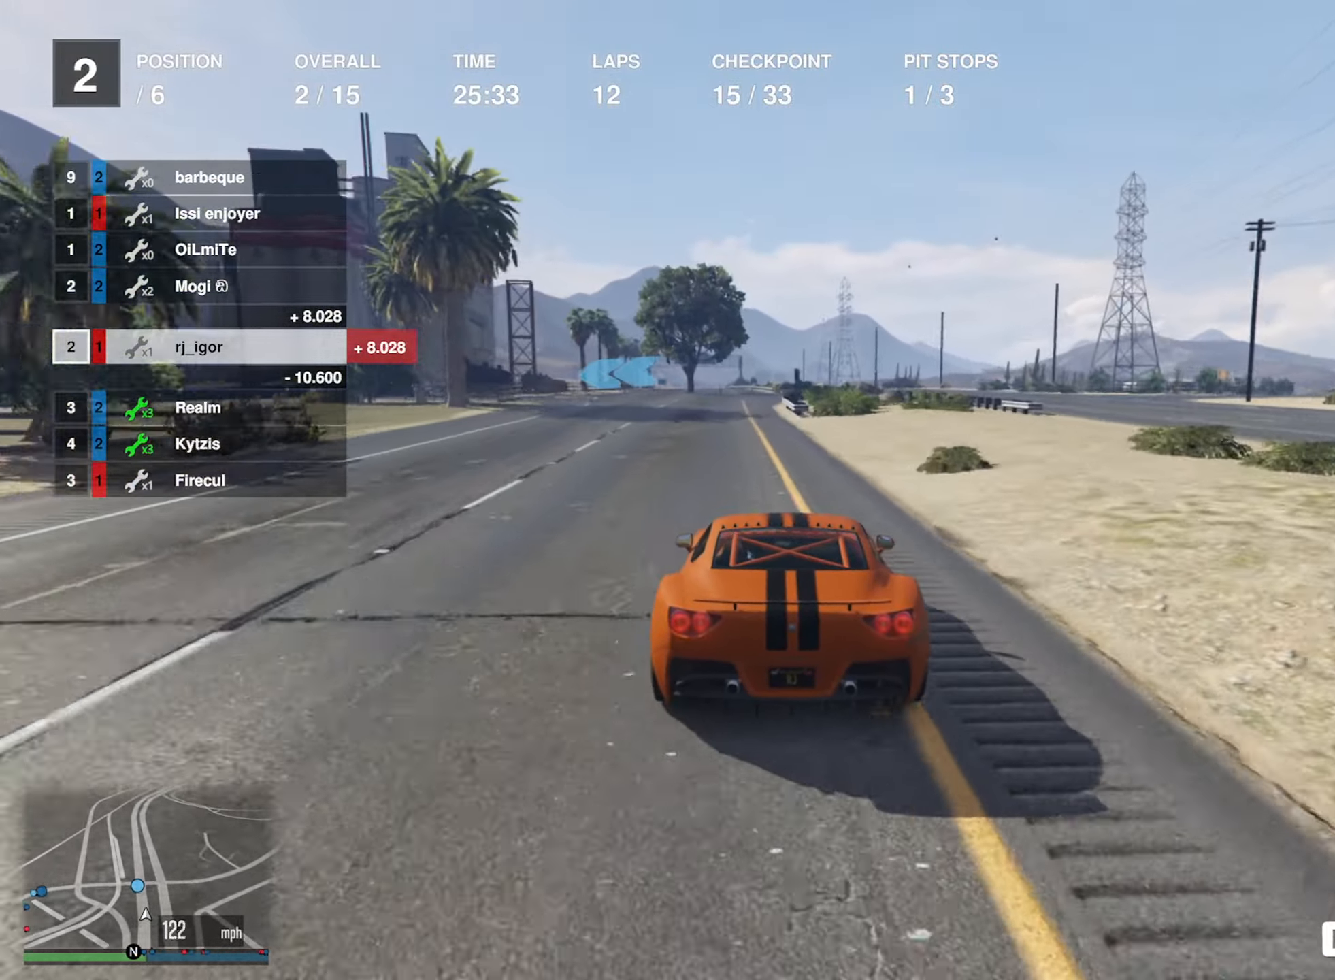
{"buttons": [], "left_stick": "left", "right_stick": "center", "events": [[17, "left_stick", "left"], [134, "L2", "up"], [134, "left_stick", "center"], [234, "left_stick", "left"], [250, "L2", "down"], [317, "L2", "up"], [350, "left_stick", "center"], [467, "left_stick", "left"]]}
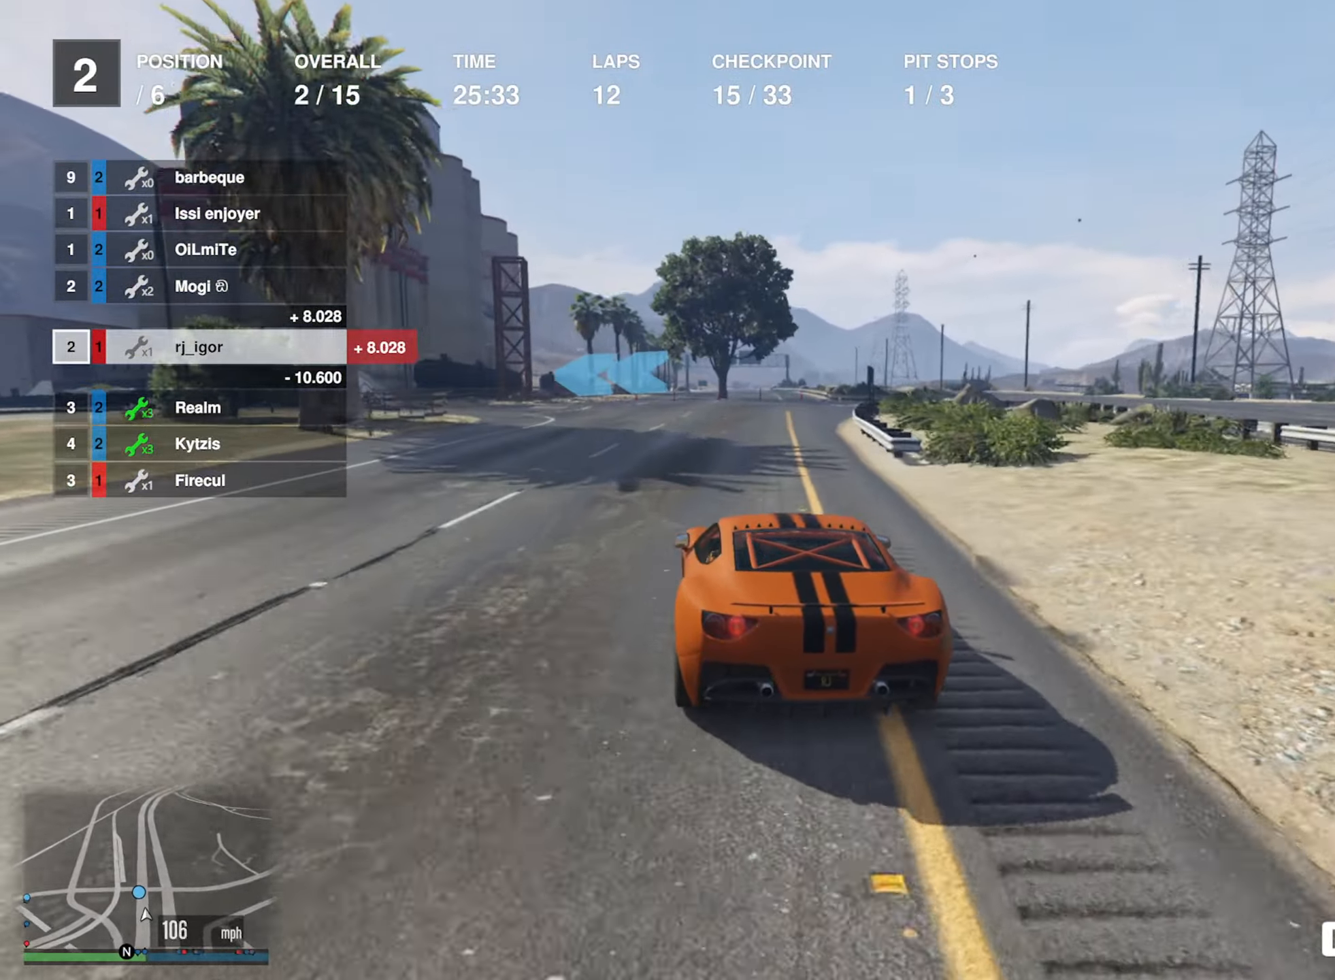
{"buttons": [], "left_stick": "center", "right_stick": "center", "events": [[134, "left_stick", "center"], [184, "left_stick", "left"], [217, "L2", "down"], [300, "L2", "up"], [317, "left_stick", "center"], [367, "L2", "down"], [367, "left_stick", "down-left"], [450, "L2", "up"], [466, "left_stick", "center"]]}
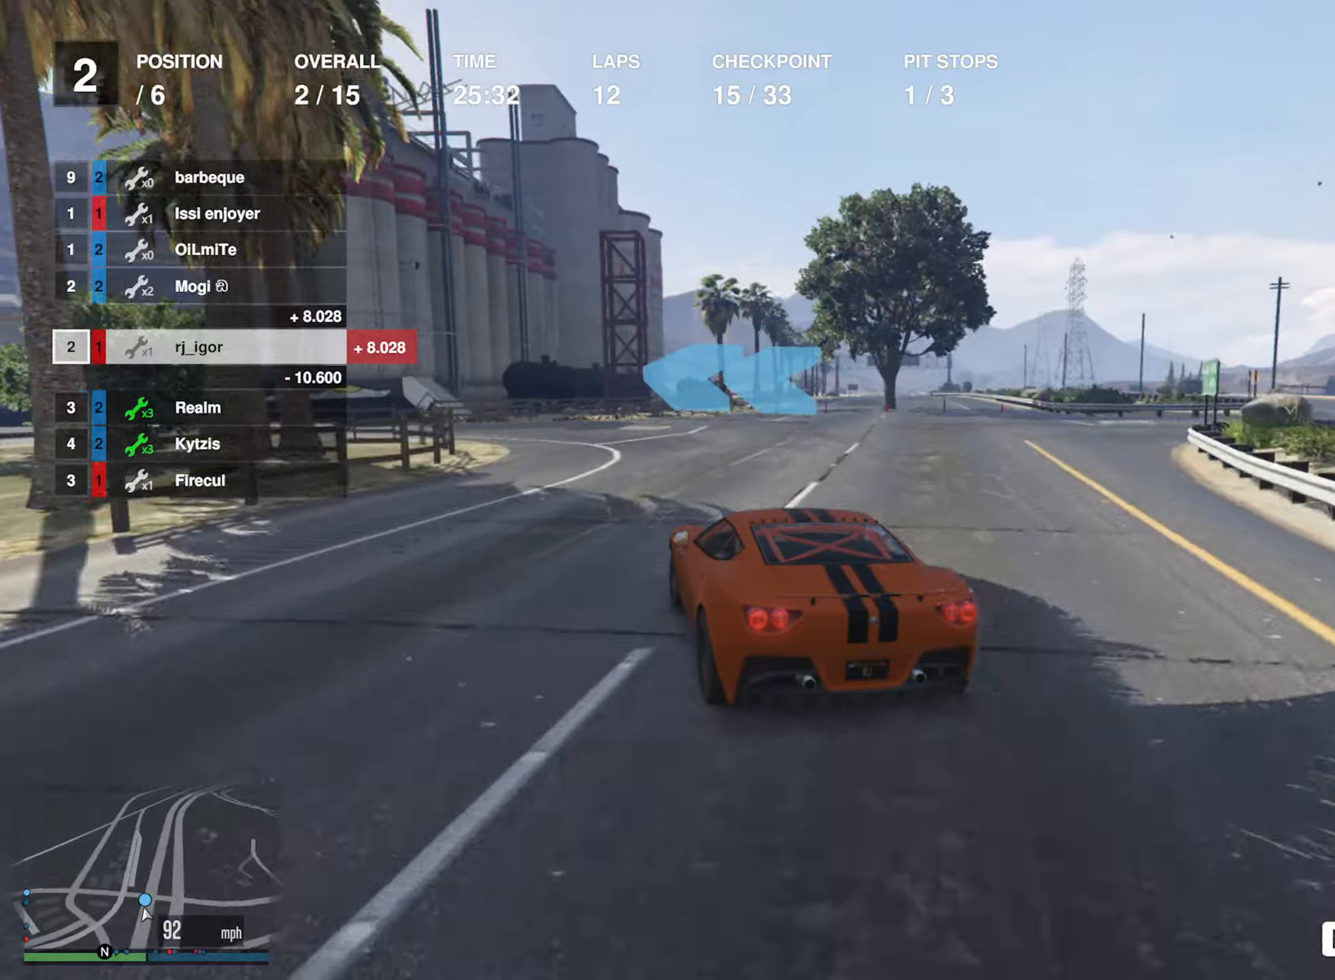
{"buttons": [], "left_stick": "down-left", "right_stick": "center", "events": [[16, "left_stick", "down-left"], [50, "L2", "down"], [100, "L2", "up"]]}
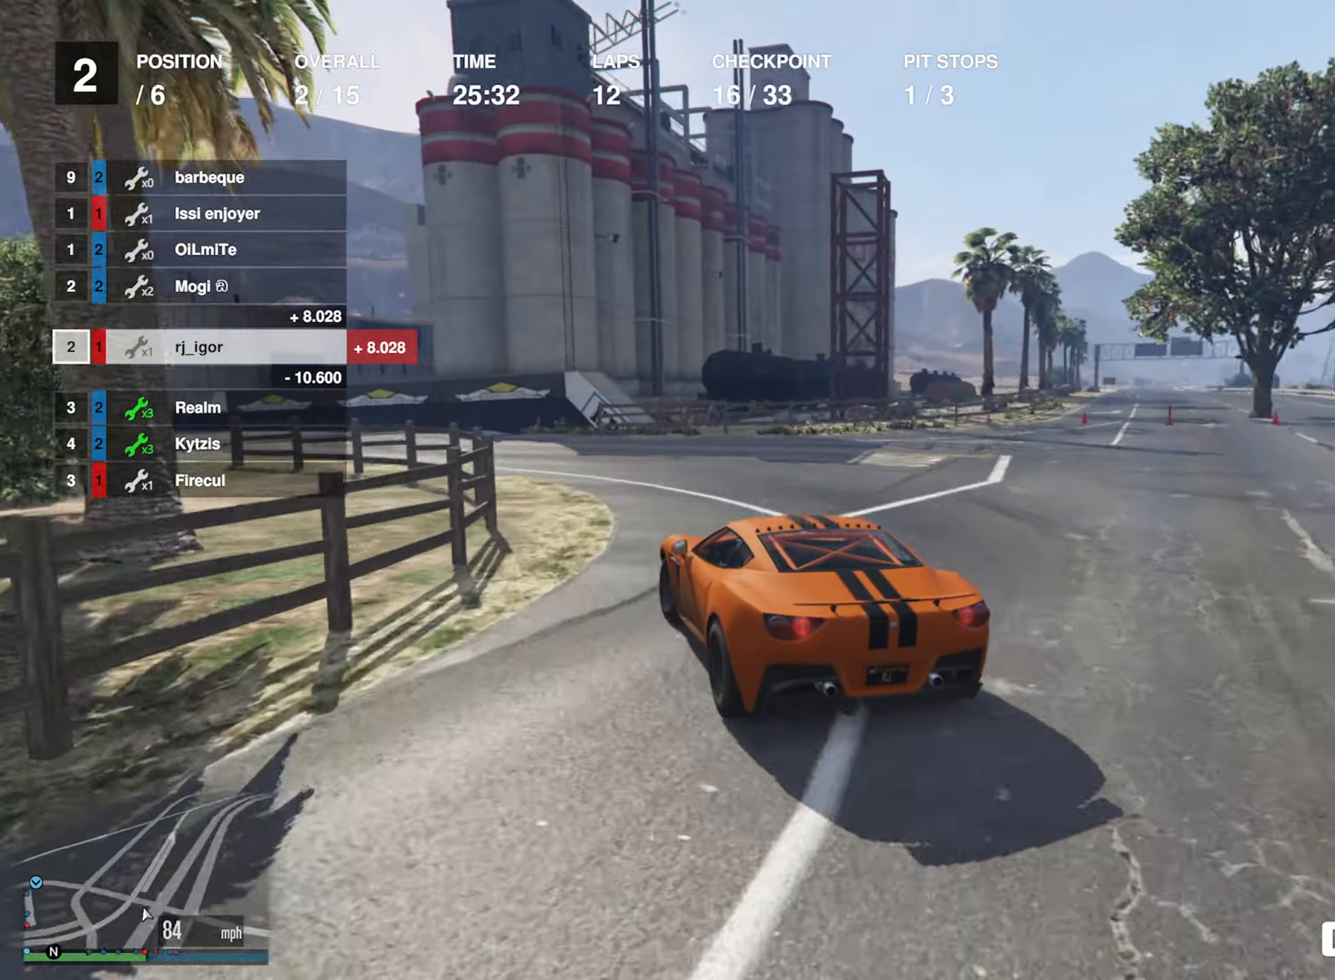
{"buttons": ["R2"], "left_stick": "down-left", "right_stick": "center", "events": [[216, "left_stick", "center"], [300, "left_stick", "left"], [383, "left_stick", "down-left"], [466, "R2", "down"]]}
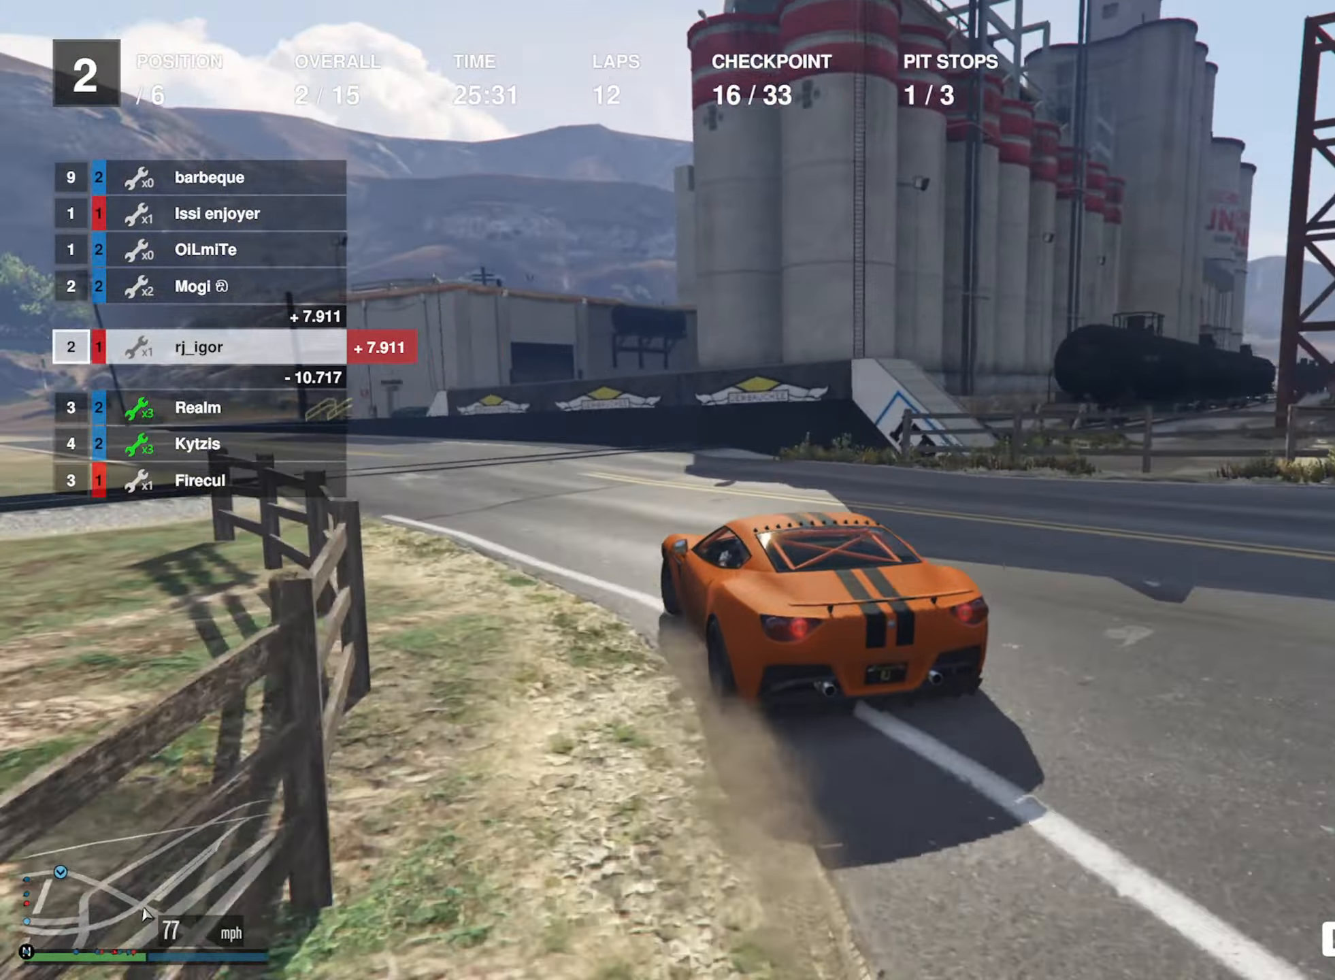
{"buttons": ["L2", "R2"], "left_stick": "center", "right_stick": "center", "events": [[366, "left_stick", "center"], [433, "L2", "down"]]}
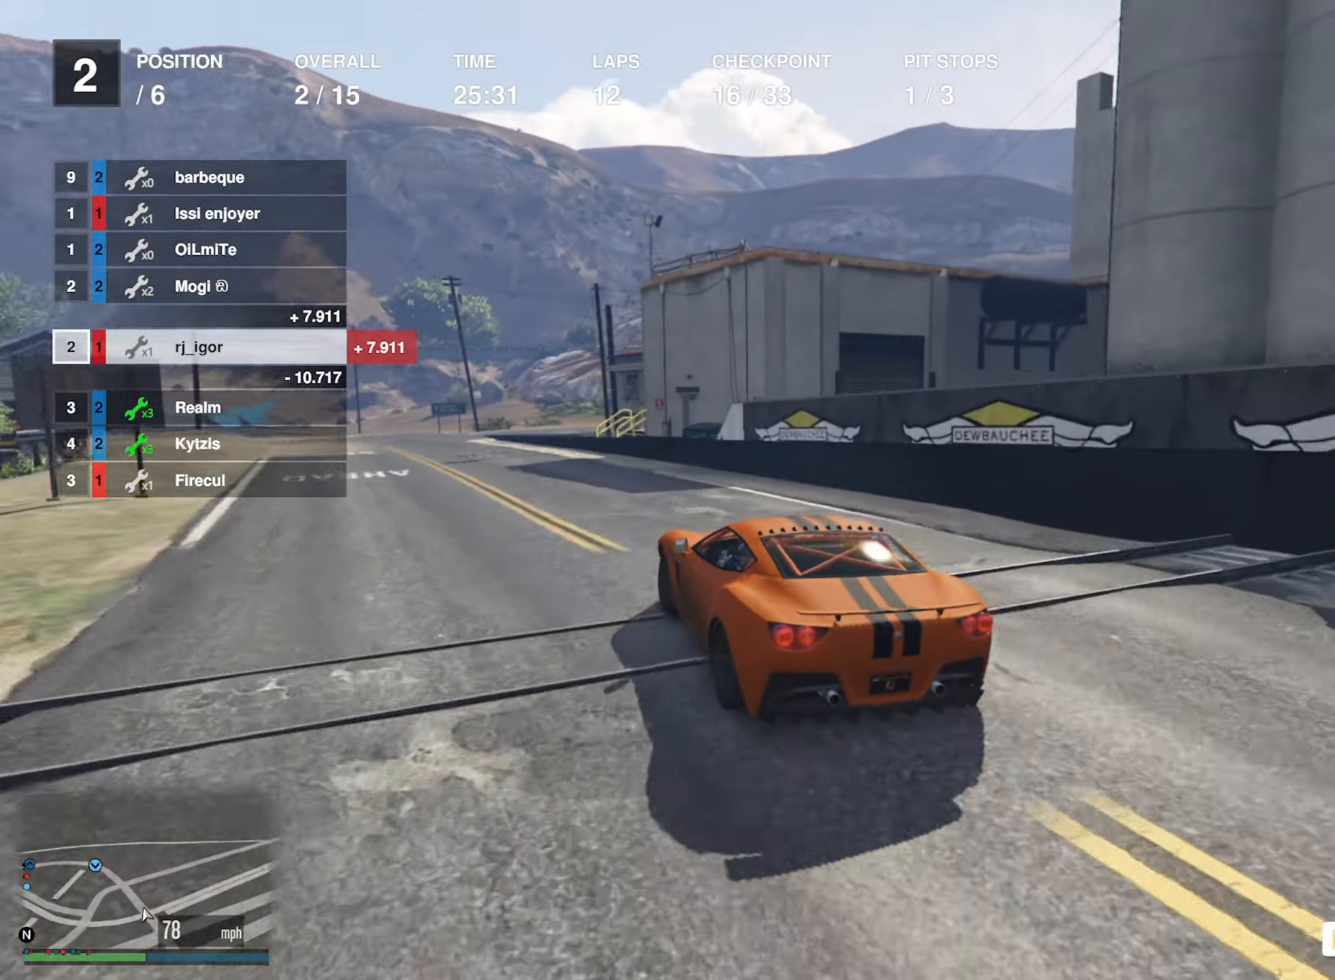
{"buttons": ["R2"], "left_stick": "center", "right_stick": "center", "events": [[83, "L2", "up"], [316, "left_stick", "left"], [416, "left_stick", "center"]]}
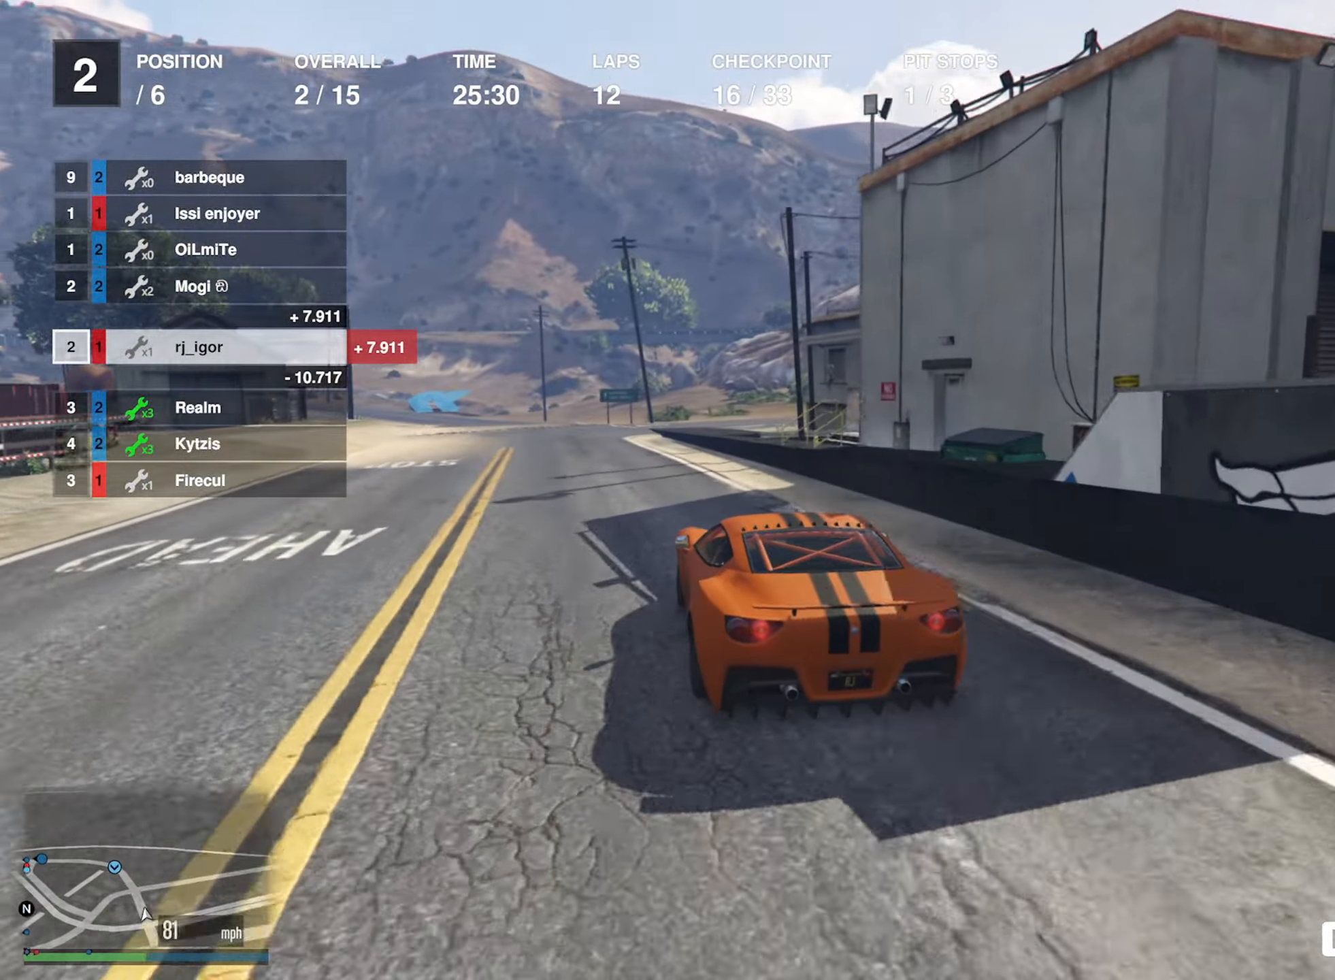
{"buttons": ["R2"], "left_stick": "center", "right_stick": "center", "events": [[133, "left_stick", "left"], [250, "left_stick", "center"]]}
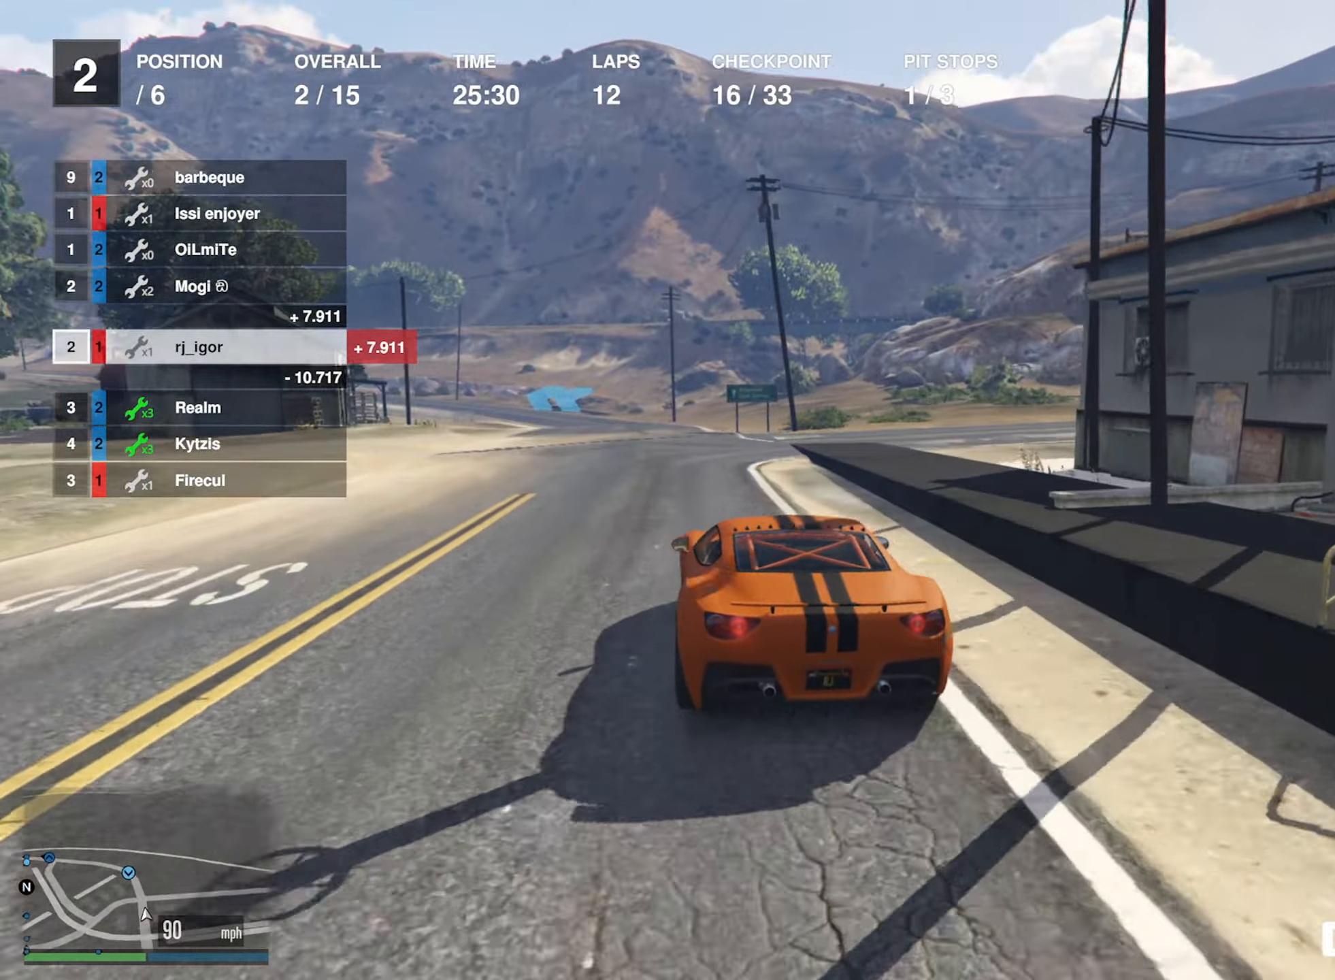
{"buttons": ["R2"], "left_stick": "center", "right_stick": "center", "events": [[83, "left_stick", "left"], [200, "left_stick", "center"], [300, "left_stick", "down-left"], [433, "left_stick", "center"]]}
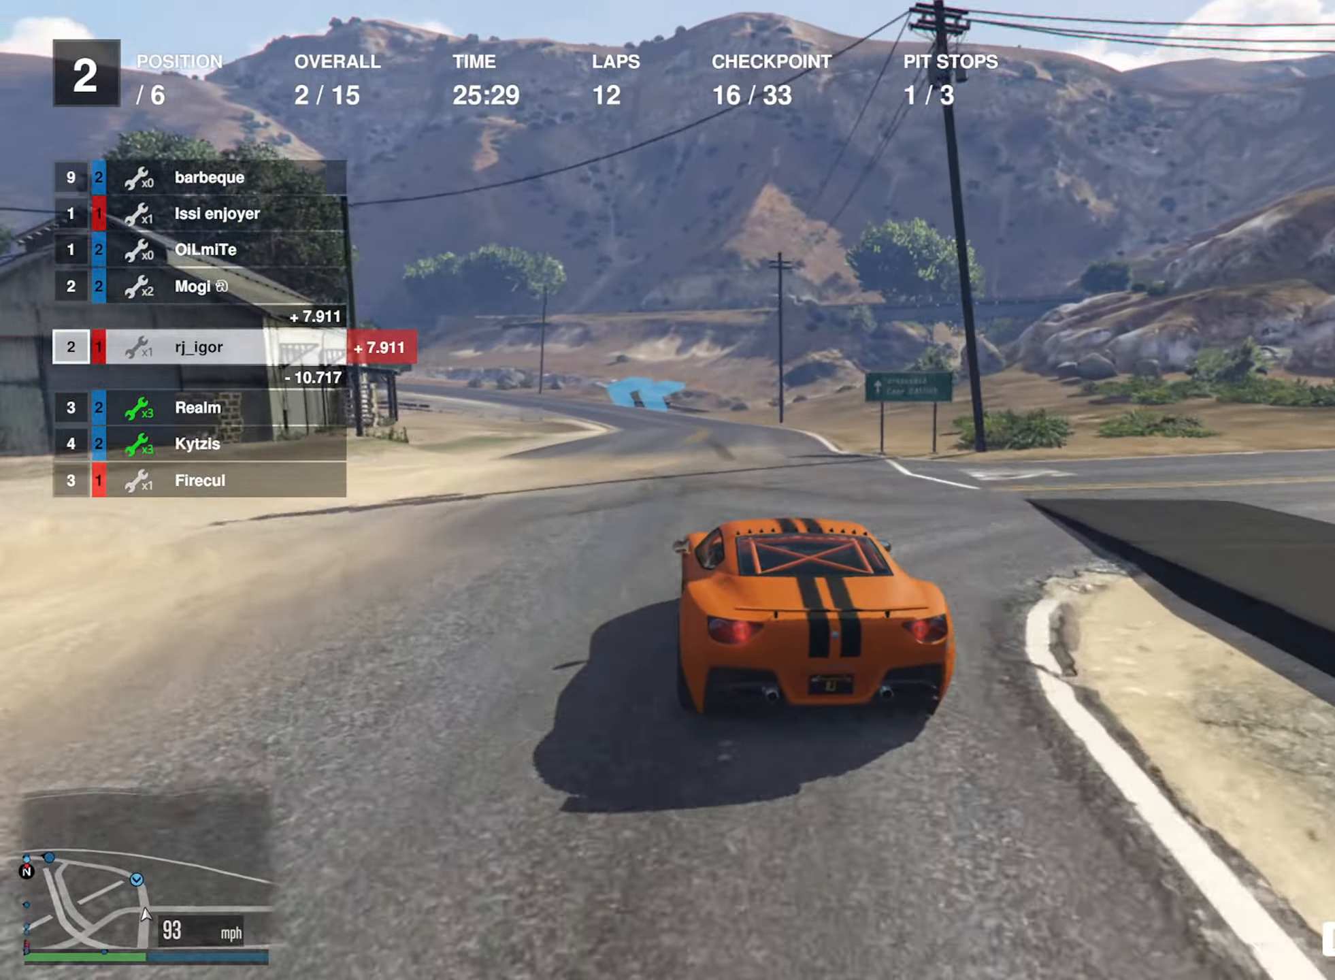
{"buttons": ["R2"], "left_stick": "center", "right_stick": "center", "events": [[33, "left_stick", "down-left"], [166, "left_stick", "center"], [183, "L2", "down"], [366, "L2", "up"]]}
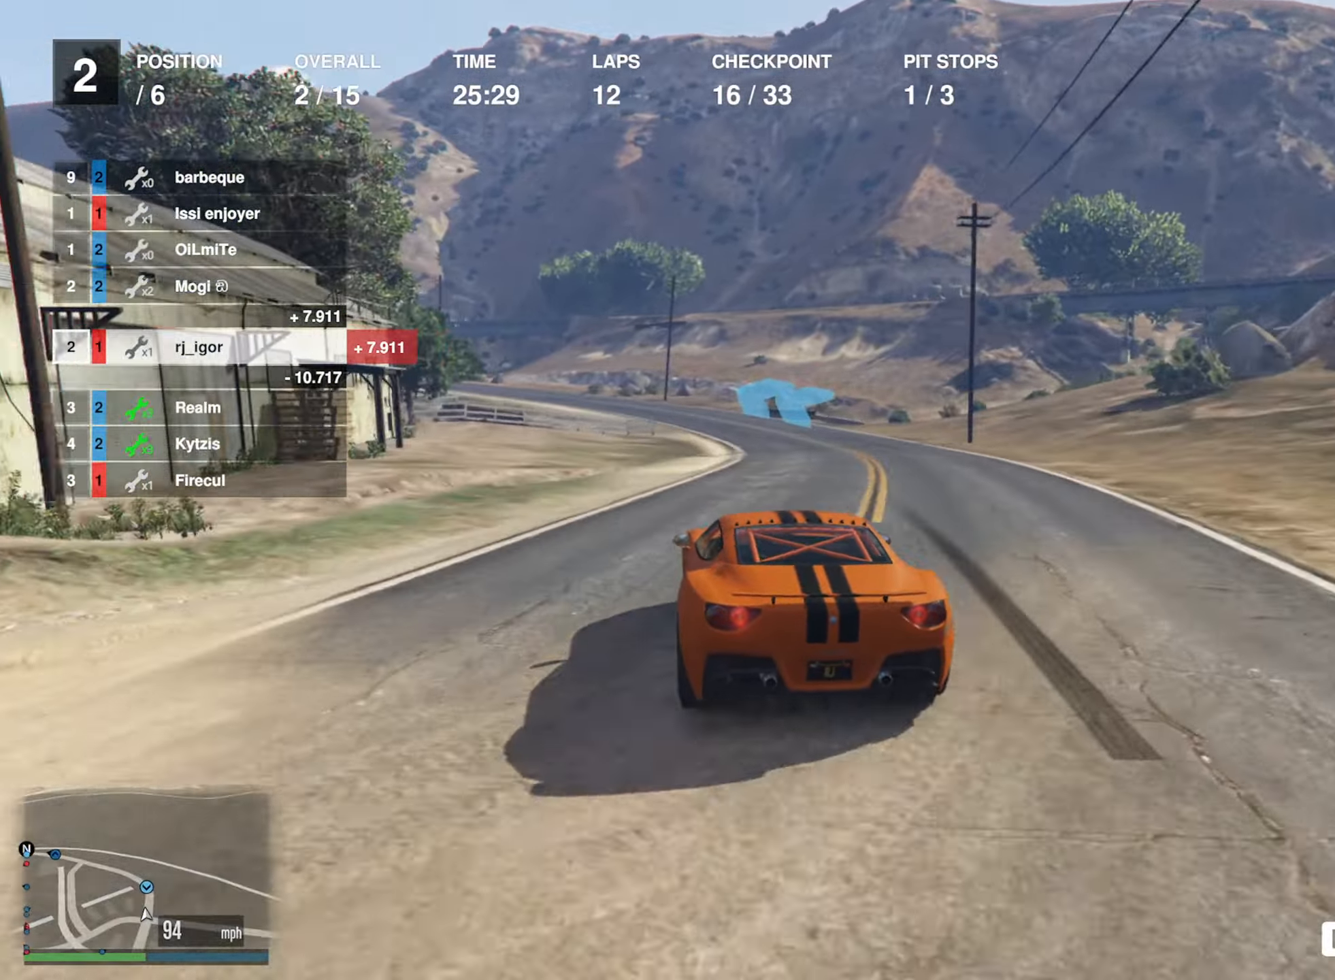
{"buttons": ["R2"], "left_stick": "down-right", "right_stick": "center", "events": [[183, "left_stick", "down-right"], [333, "left_stick", "center"], [433, "left_stick", "down-right"]]}
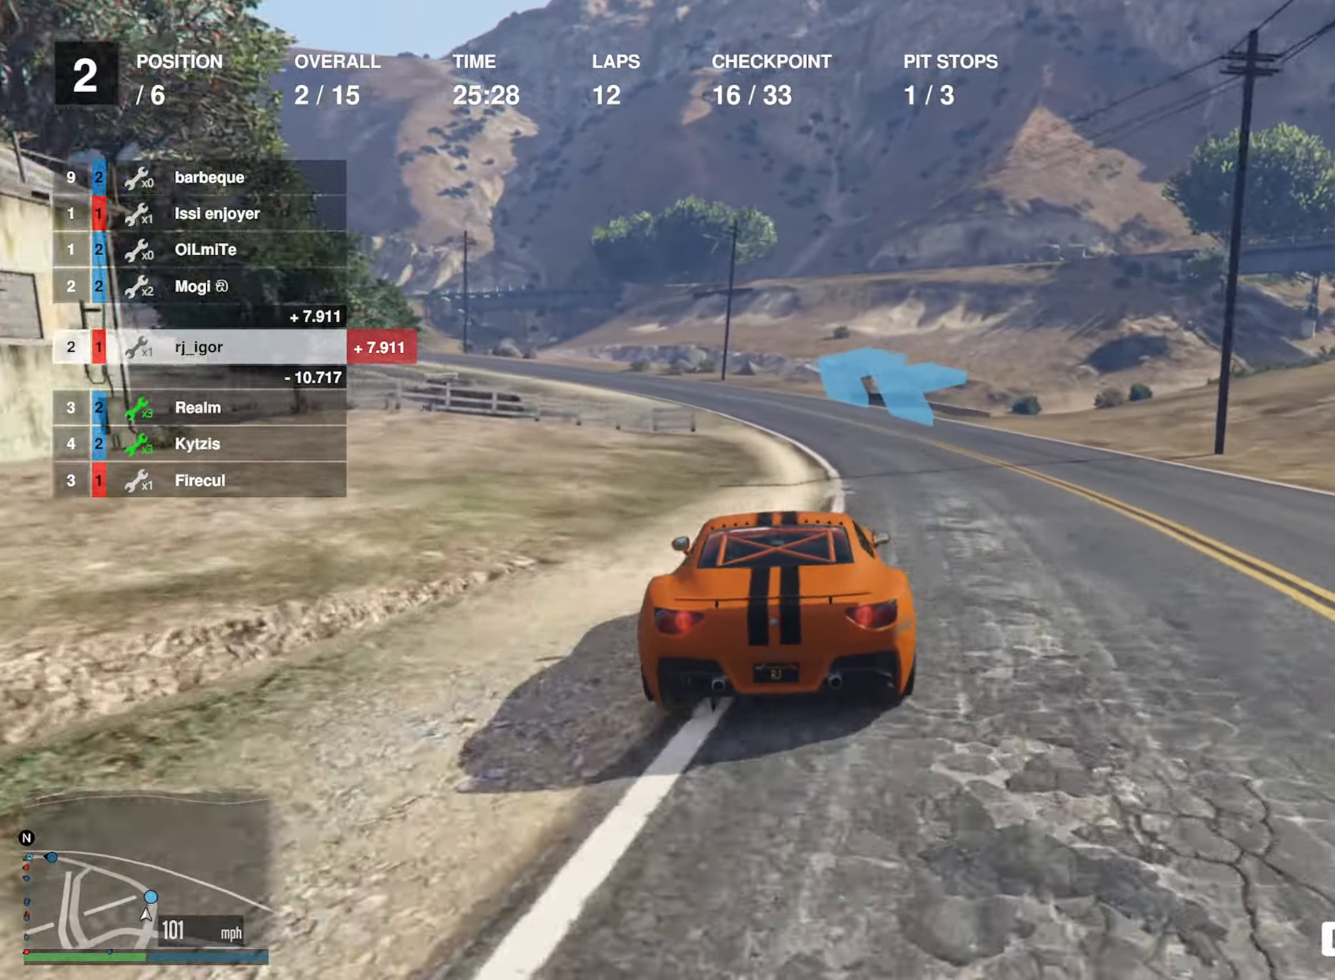
{"buttons": ["R2"], "left_stick": "center", "right_stick": "center", "events": [[66, "left_stick", "center"], [283, "left_stick", "left"], [467, "left_stick", "center"]]}
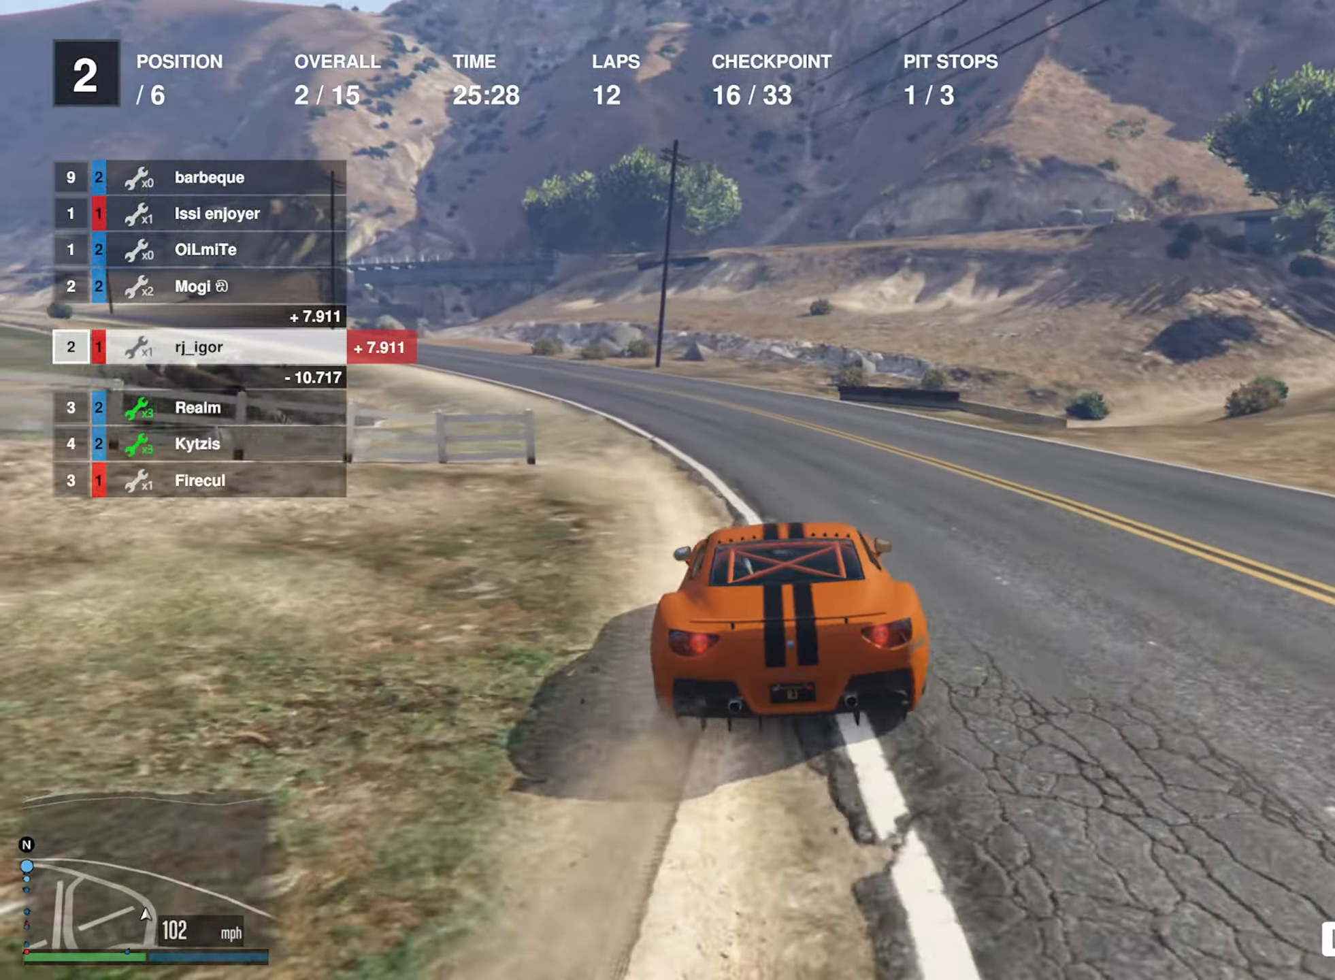
{"buttons": ["R2"], "left_stick": "down-left", "right_stick": "center", "events": [[33, "left_stick", "left"], [167, "left_stick", "center"], [267, "left_stick", "down-left"], [450, "left_stick", "center"], [500, "left_stick", "down-left"]]}
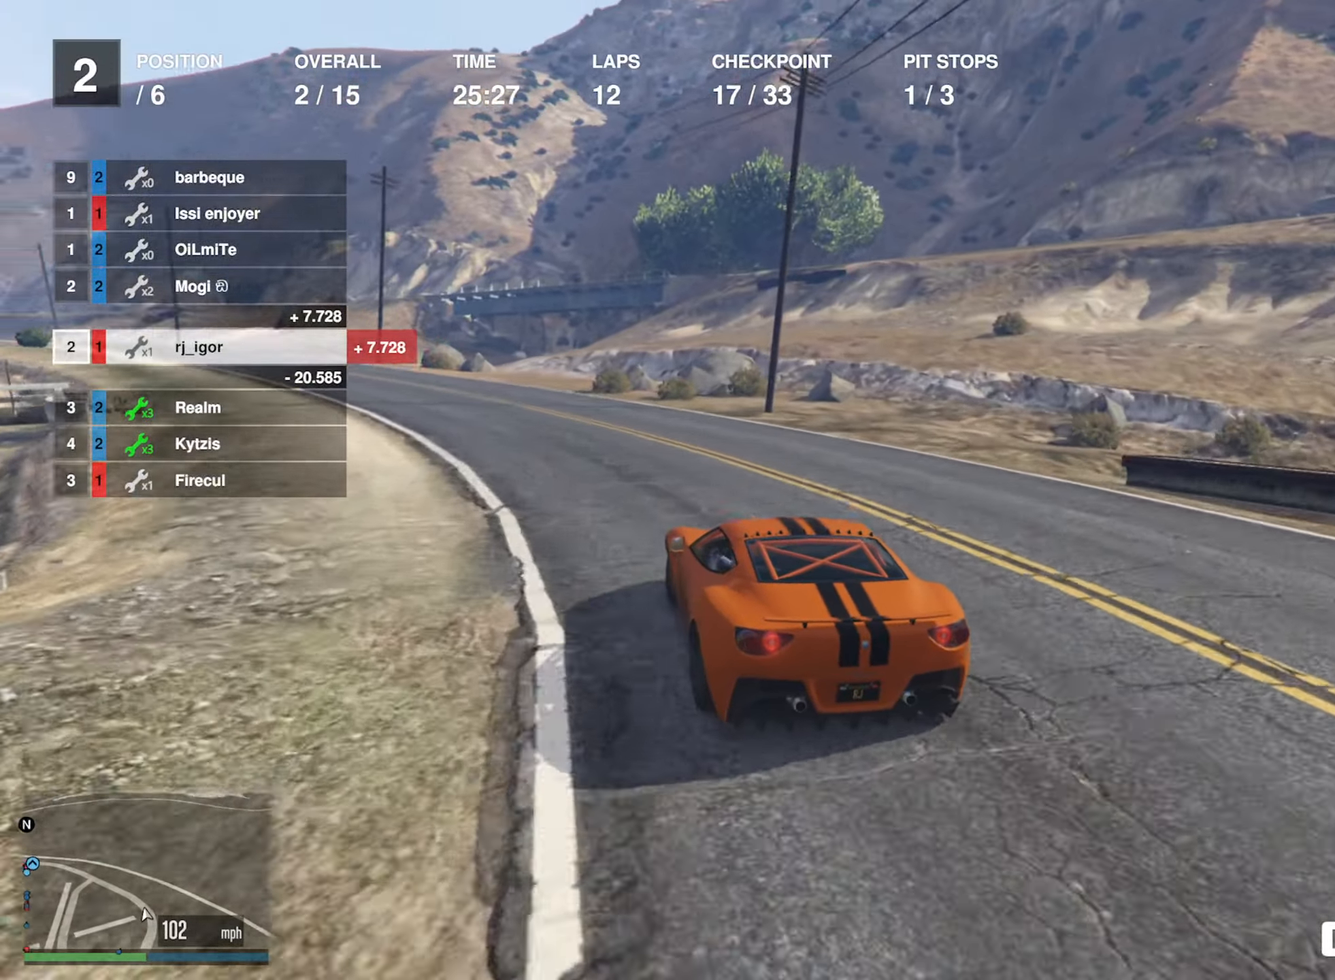
{"buttons": ["R2"], "left_stick": "center", "right_stick": "center", "events": [[233, "left_stick", "center"], [317, "left_stick", "down-left"], [467, "left_stick", "center"]]}
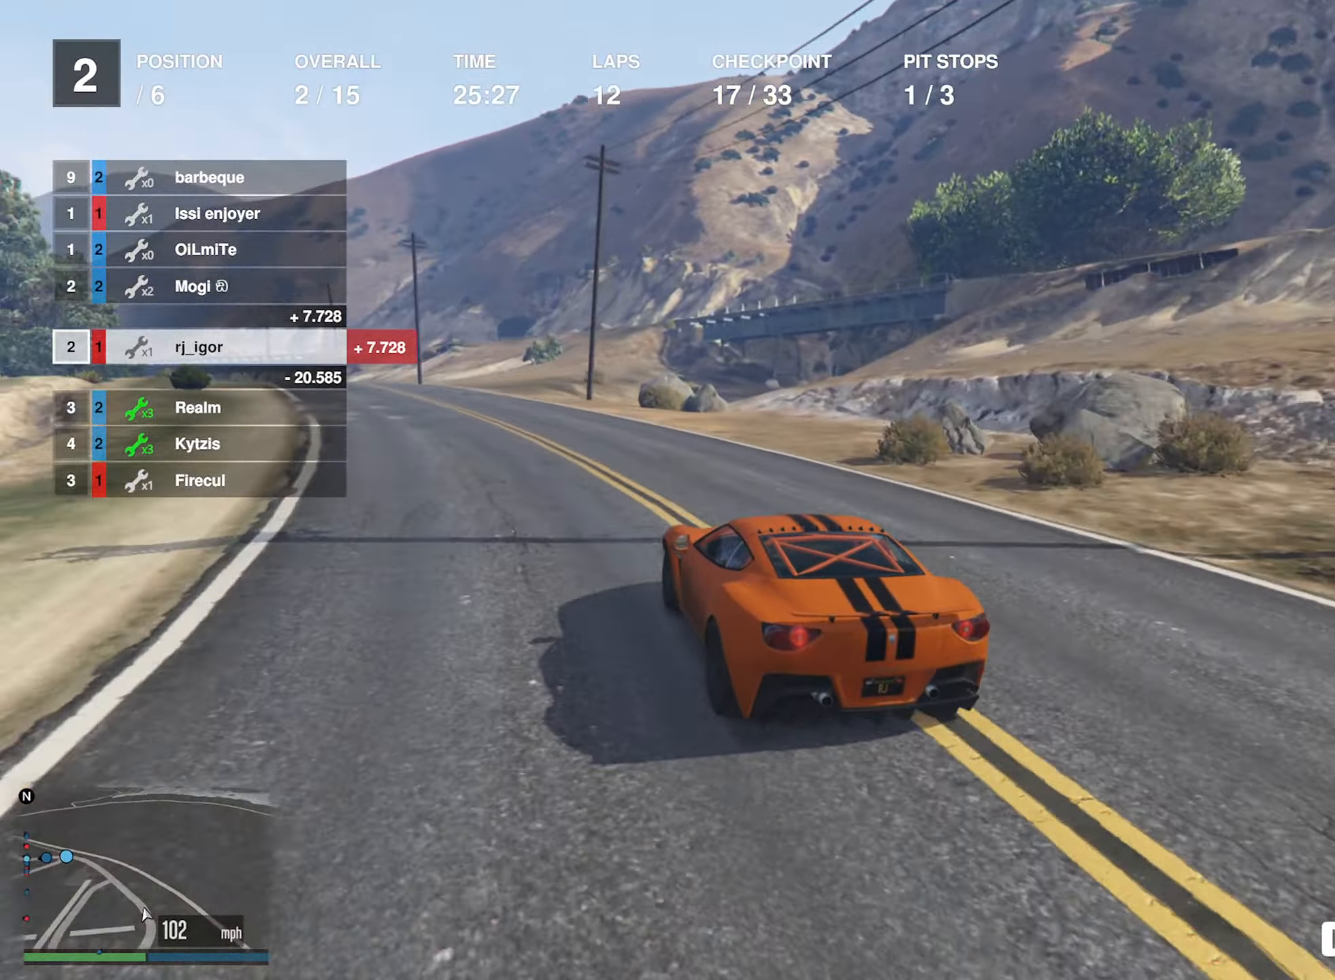
{"buttons": ["R2"], "left_stick": "left", "right_stick": "center", "events": [[100, "left_stick", "down-left"], [233, "left_stick", "center"], [467, "left_stick", "left"]]}
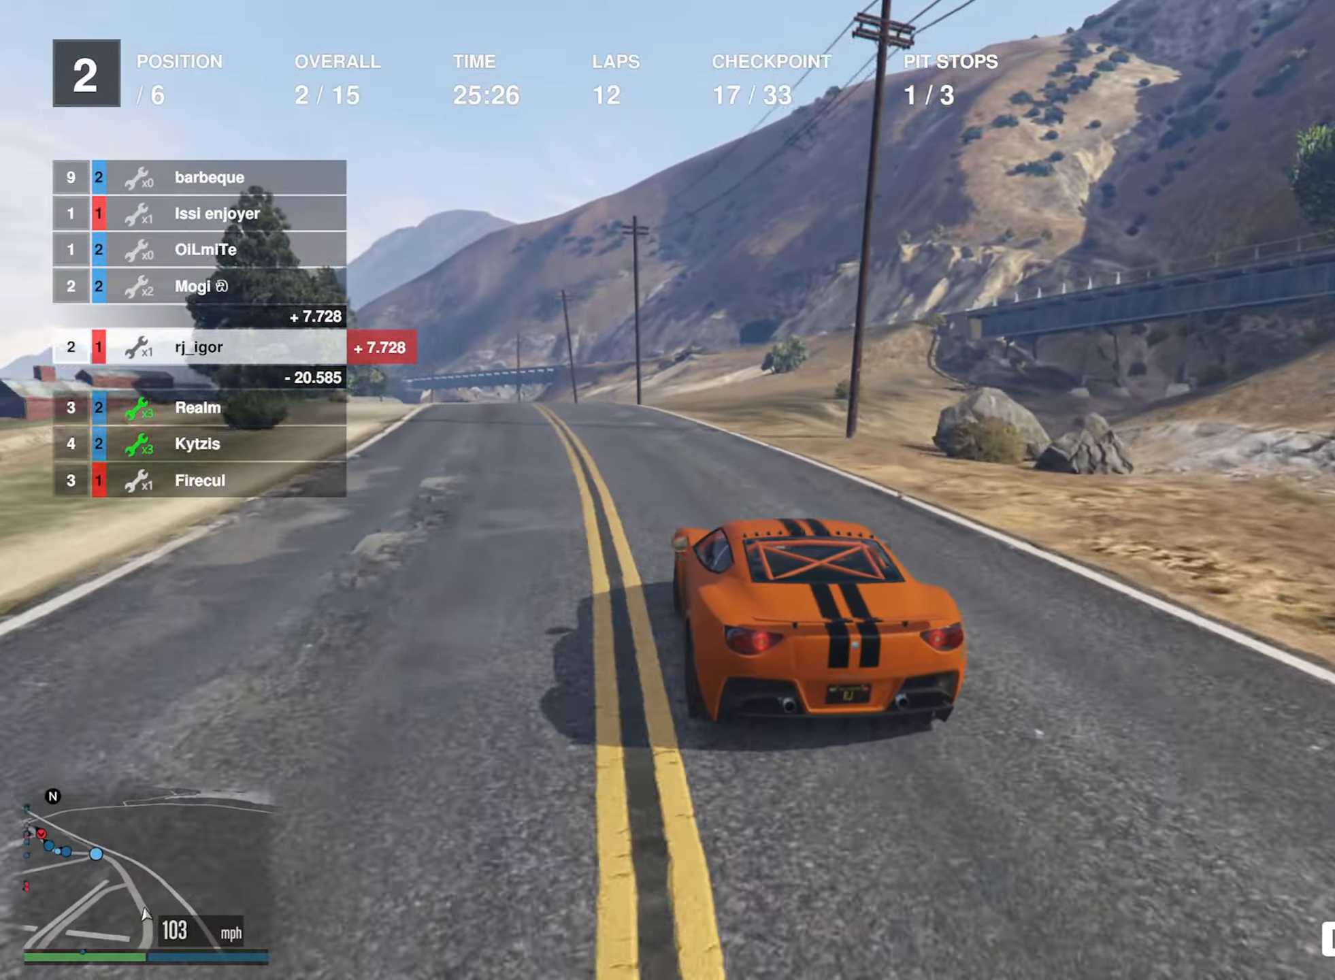
{"buttons": ["R2"], "left_stick": "center", "right_stick": "center", "events": [[83, "left_stick", "center"]]}
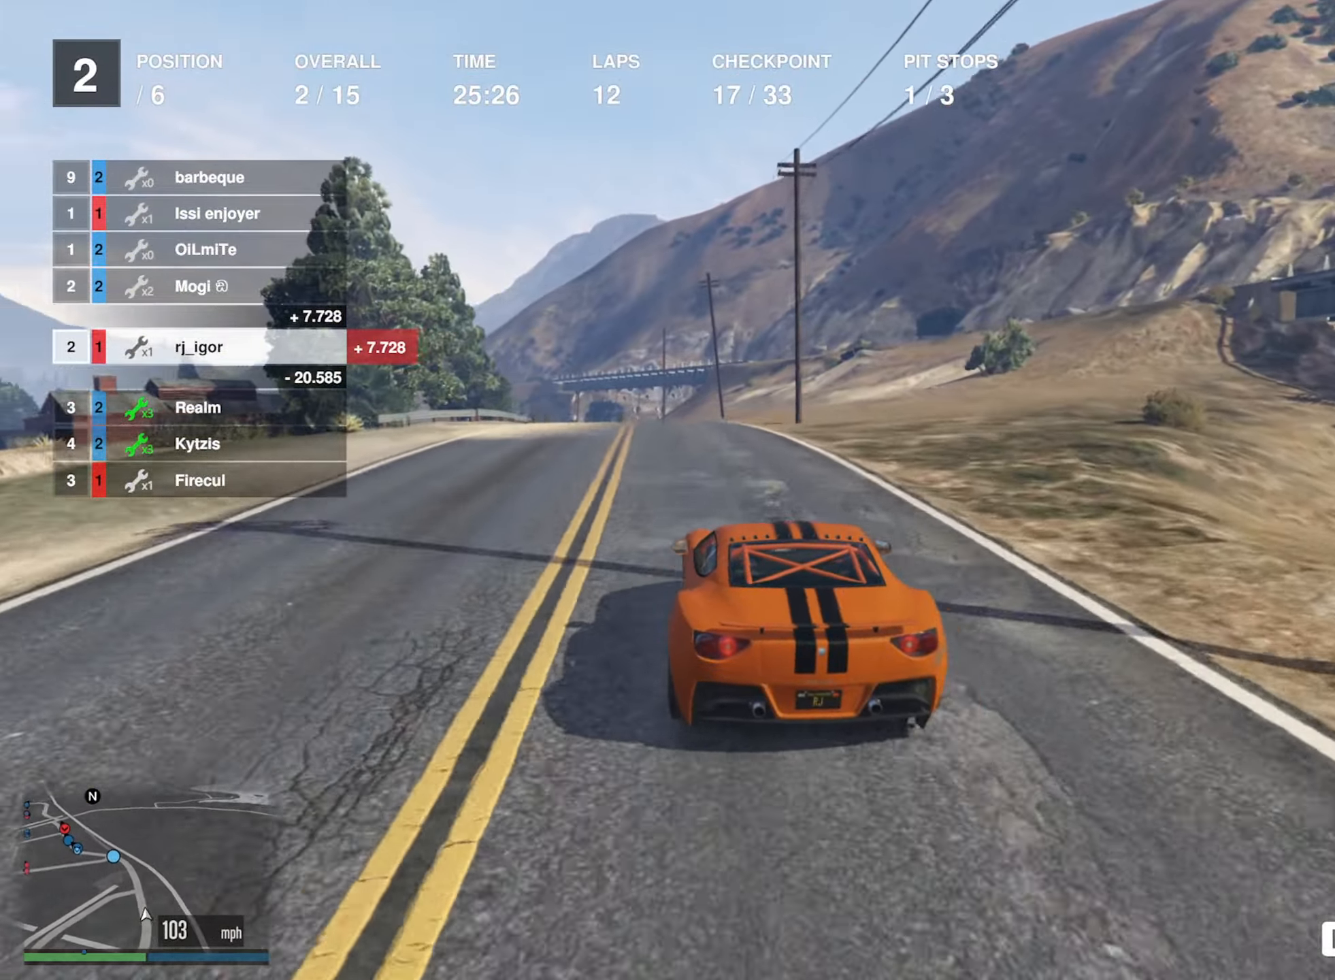
{"buttons": ["R2"], "left_stick": "center", "right_stick": "center", "events": [[300, "left_stick", "left"], [417, "left_stick", "center"]]}
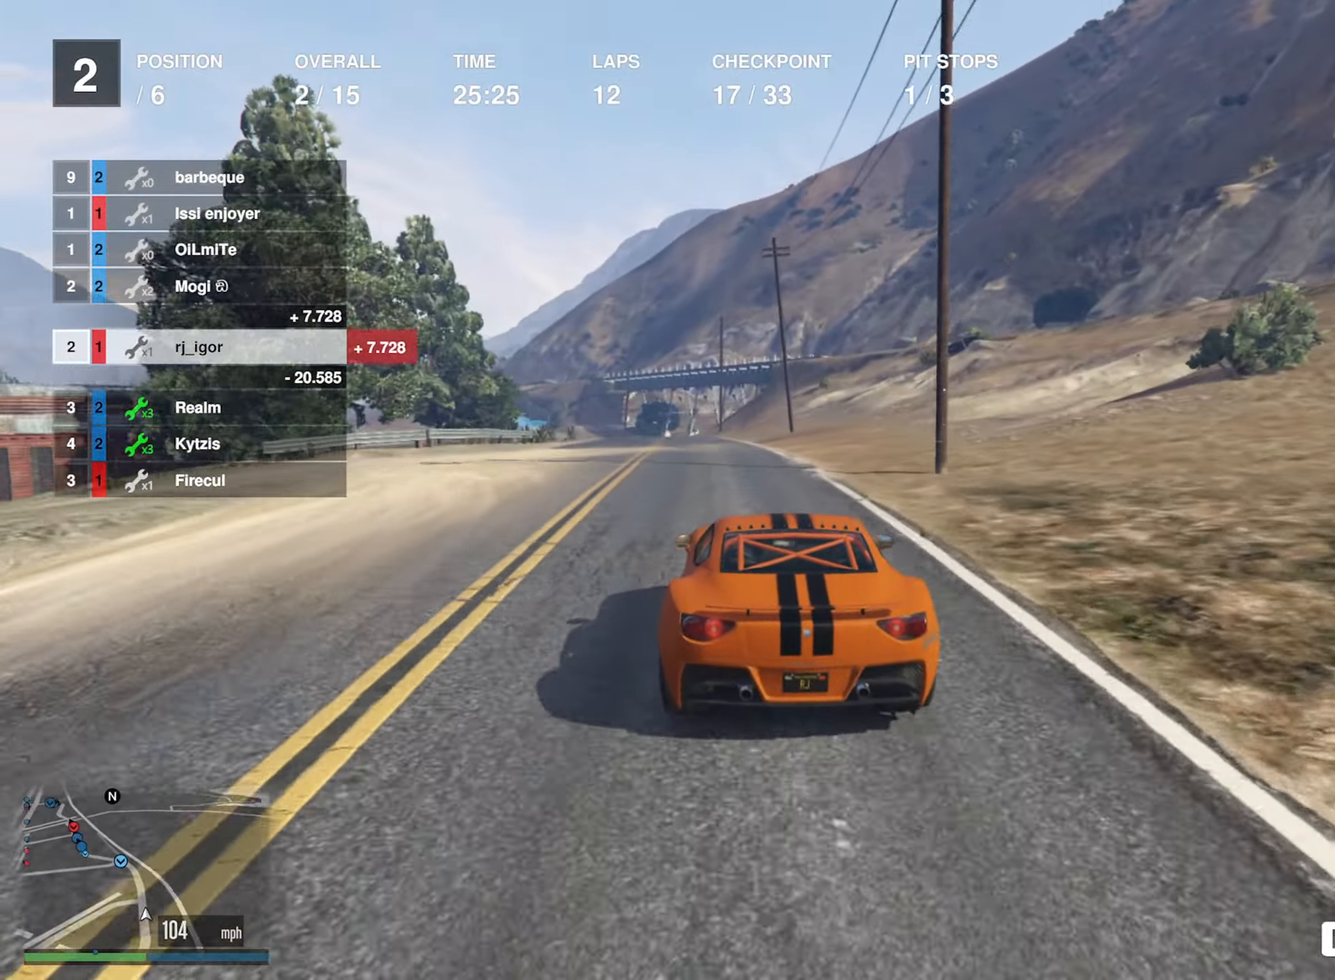
{"buttons": ["R2"], "left_stick": "center", "right_stick": "center", "events": [[67, "left_stick", "left"], [200, "left_stick", "center"]]}
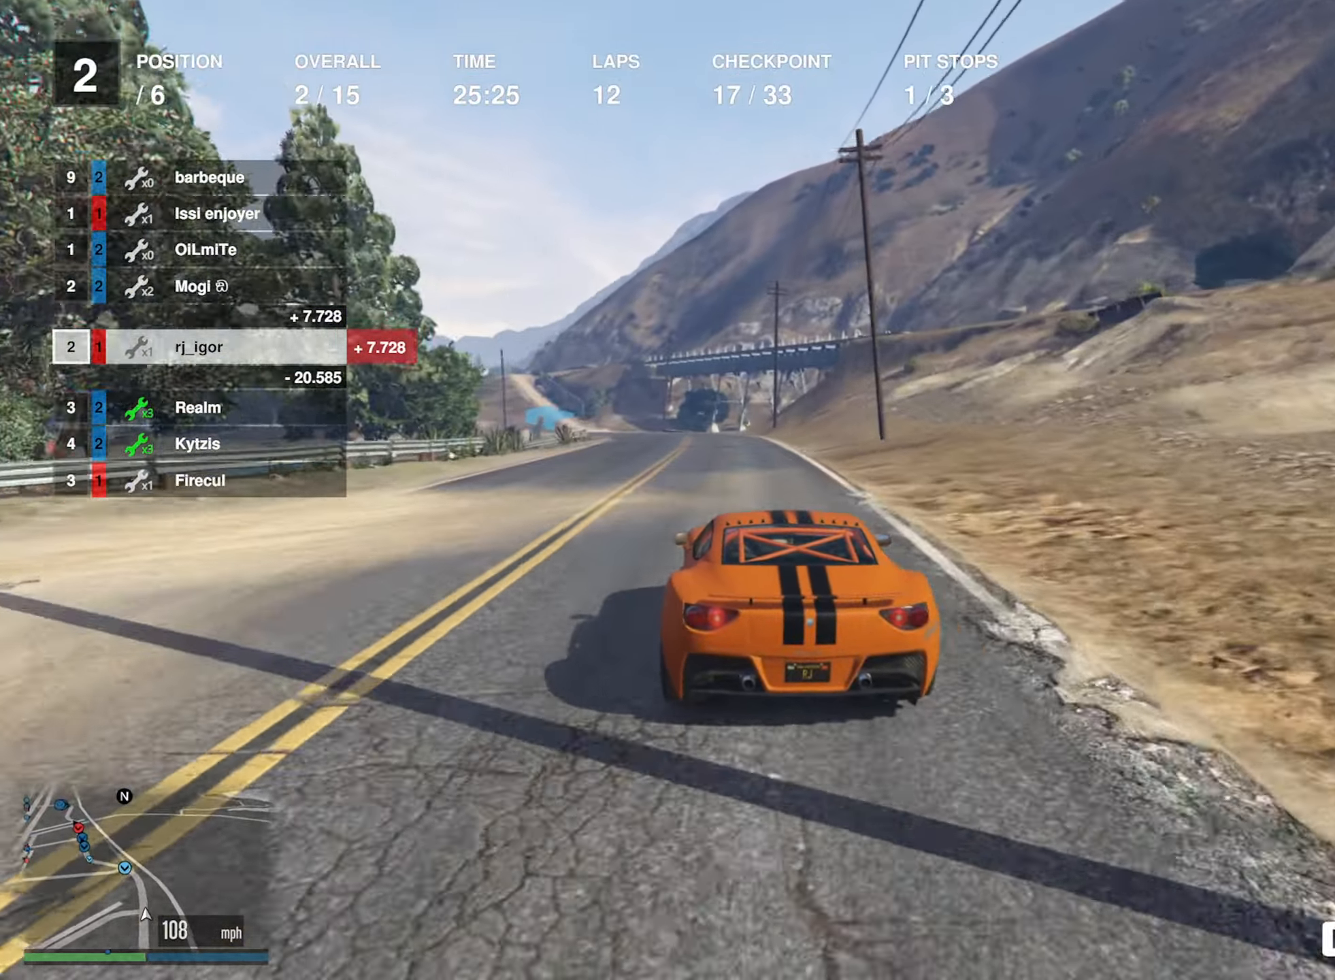
{"buttons": ["R2"], "left_stick": "center", "right_stick": "center", "events": []}
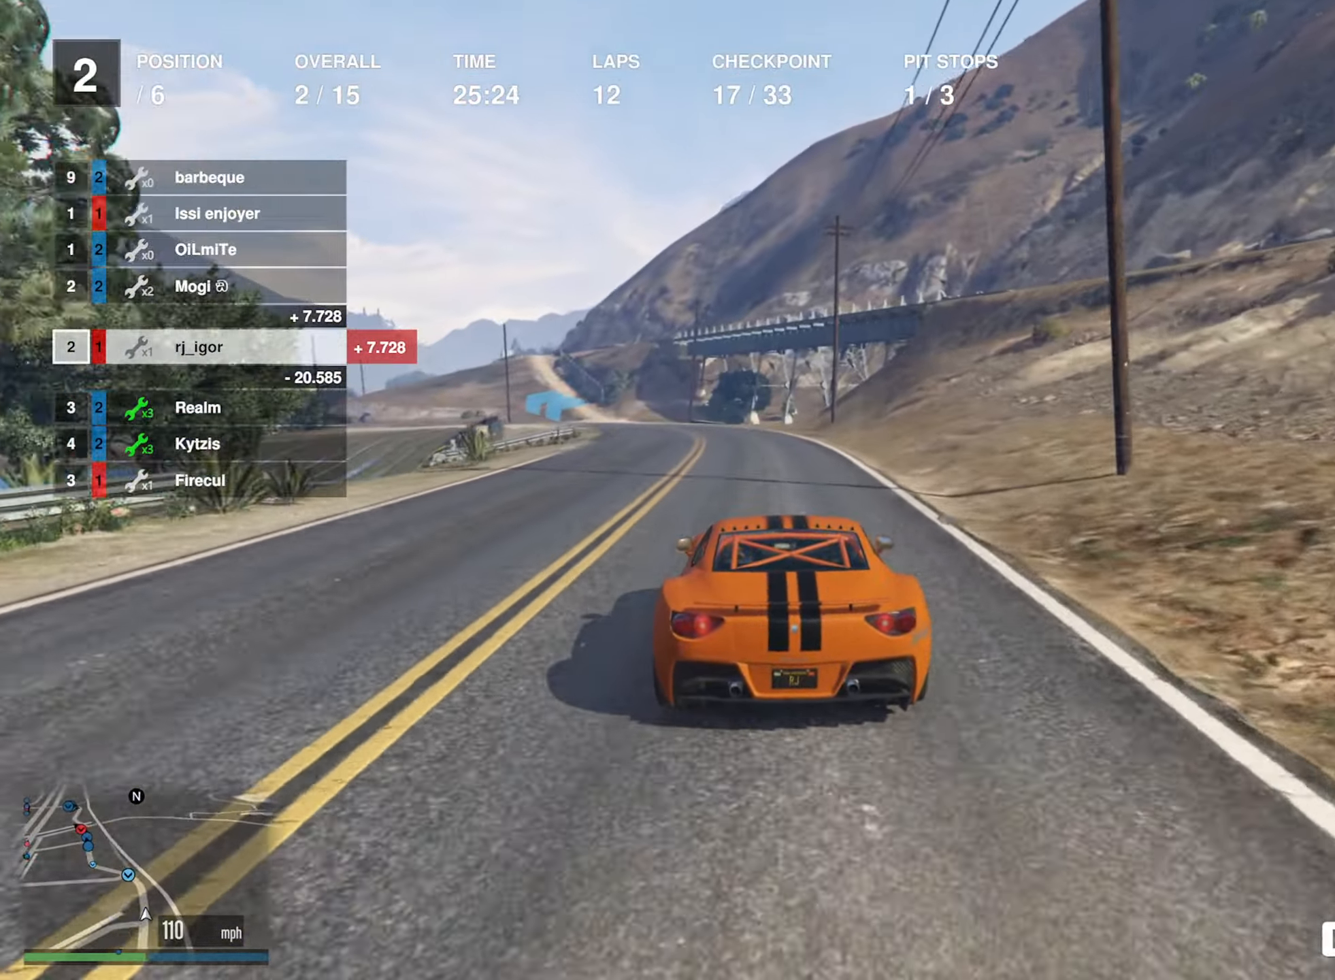
{"buttons": ["R2"], "left_stick": "left", "right_stick": "center", "events": [[167, "left_stick", "left"], [334, "left_stick", "center"], [417, "left_stick", "left"]]}